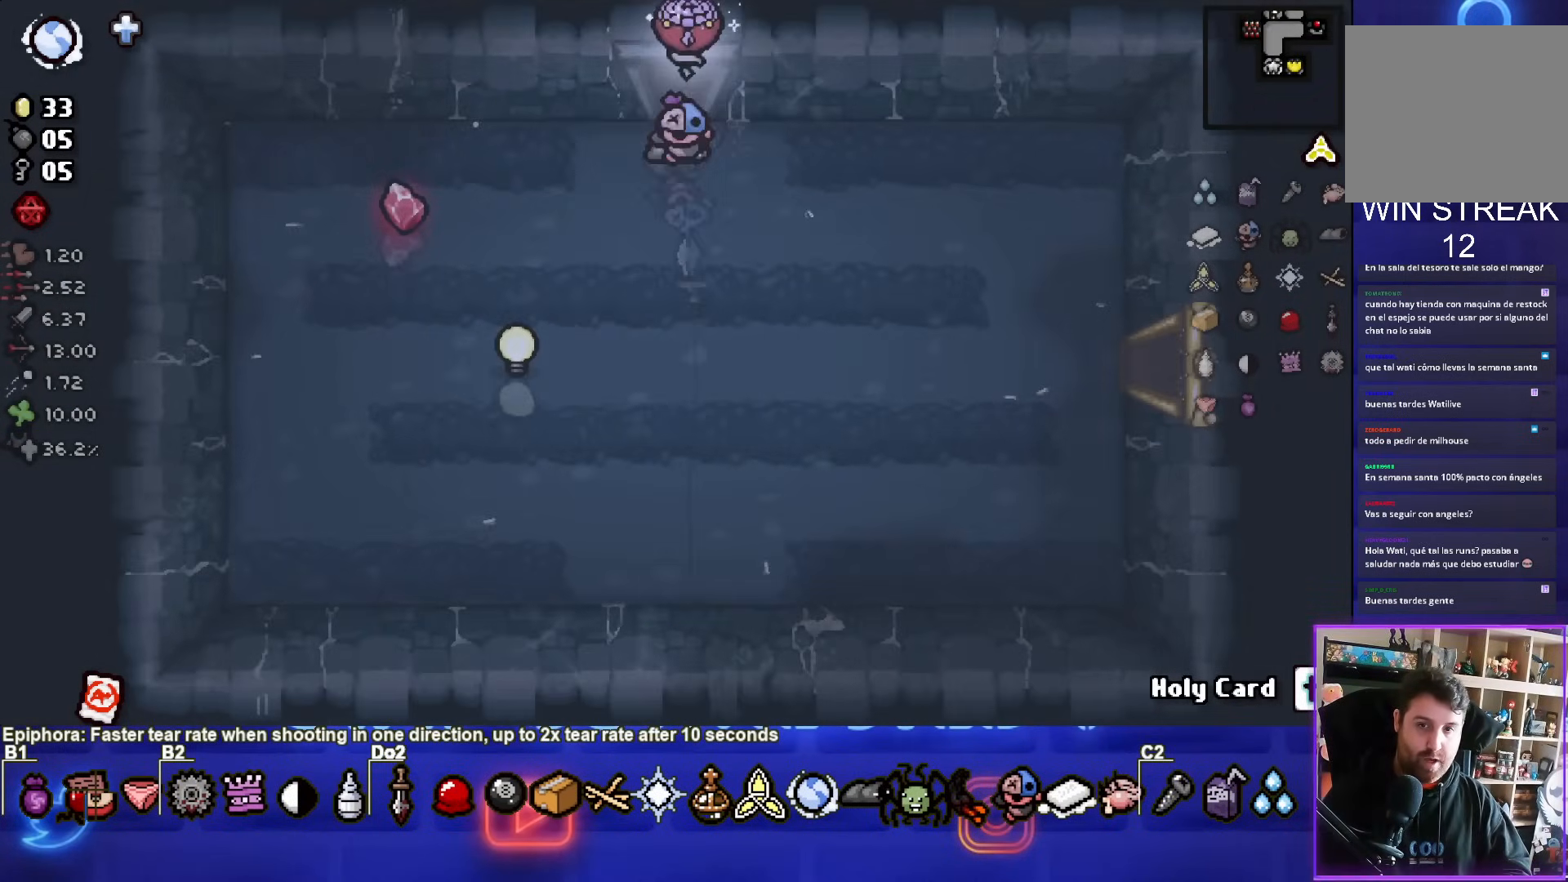
Gameplay with a controller (PlayStation layout); each line is a JSON object with the inputs held at the frame after it. "events" lists button and stick changes between this image and that frame as [ms after this image, input, new state], when the widget could be followed in between. Not read: right_stick.
{"buttons": [], "left_stick": "up", "events": []}
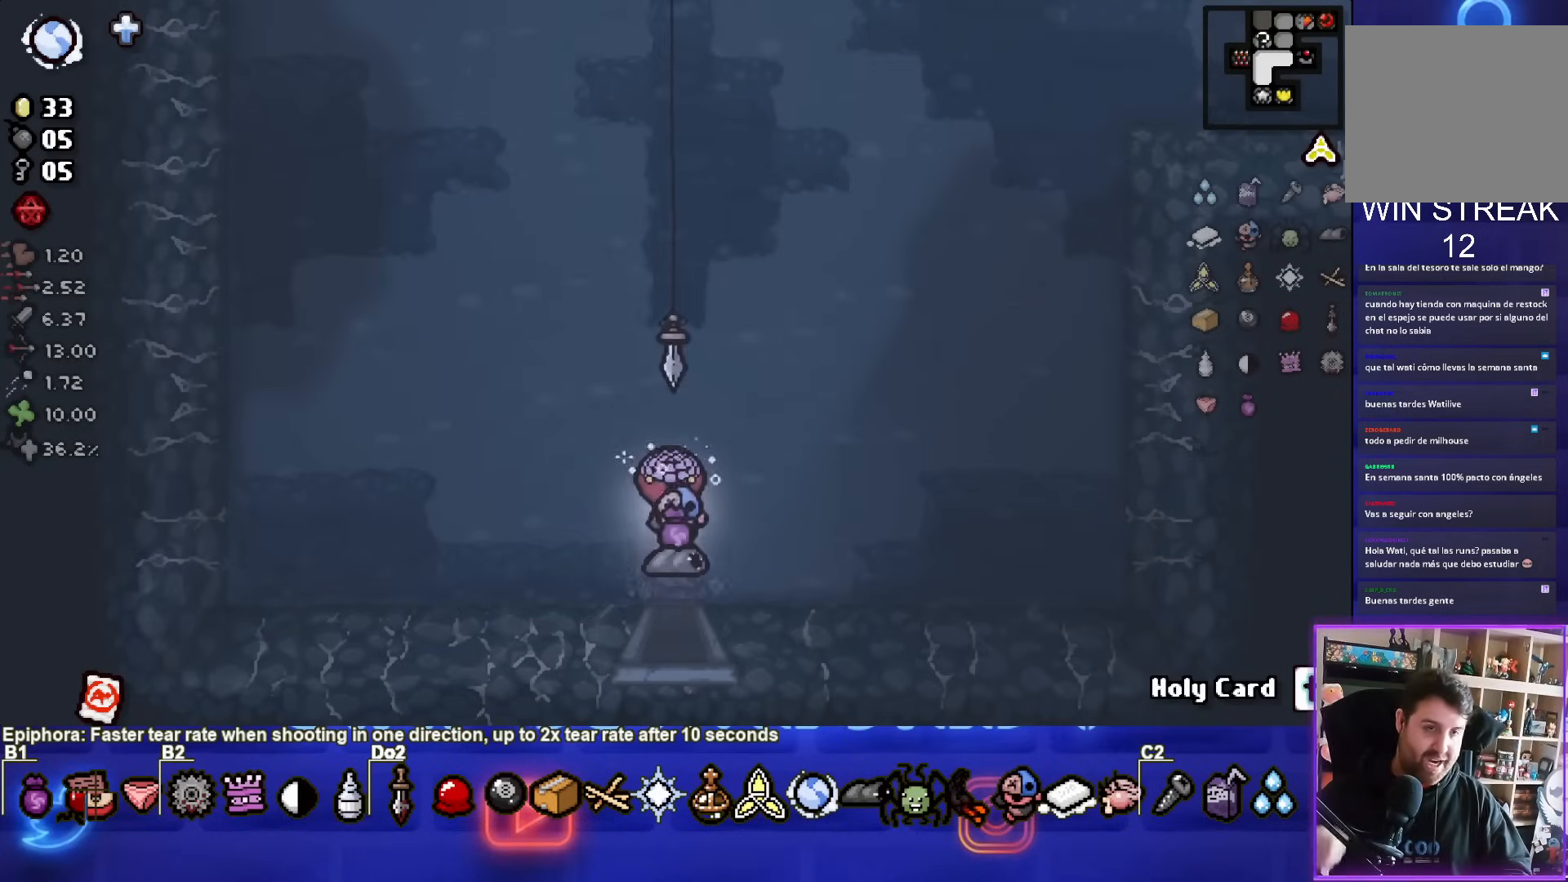
{"buttons": [], "left_stick": "up", "events": []}
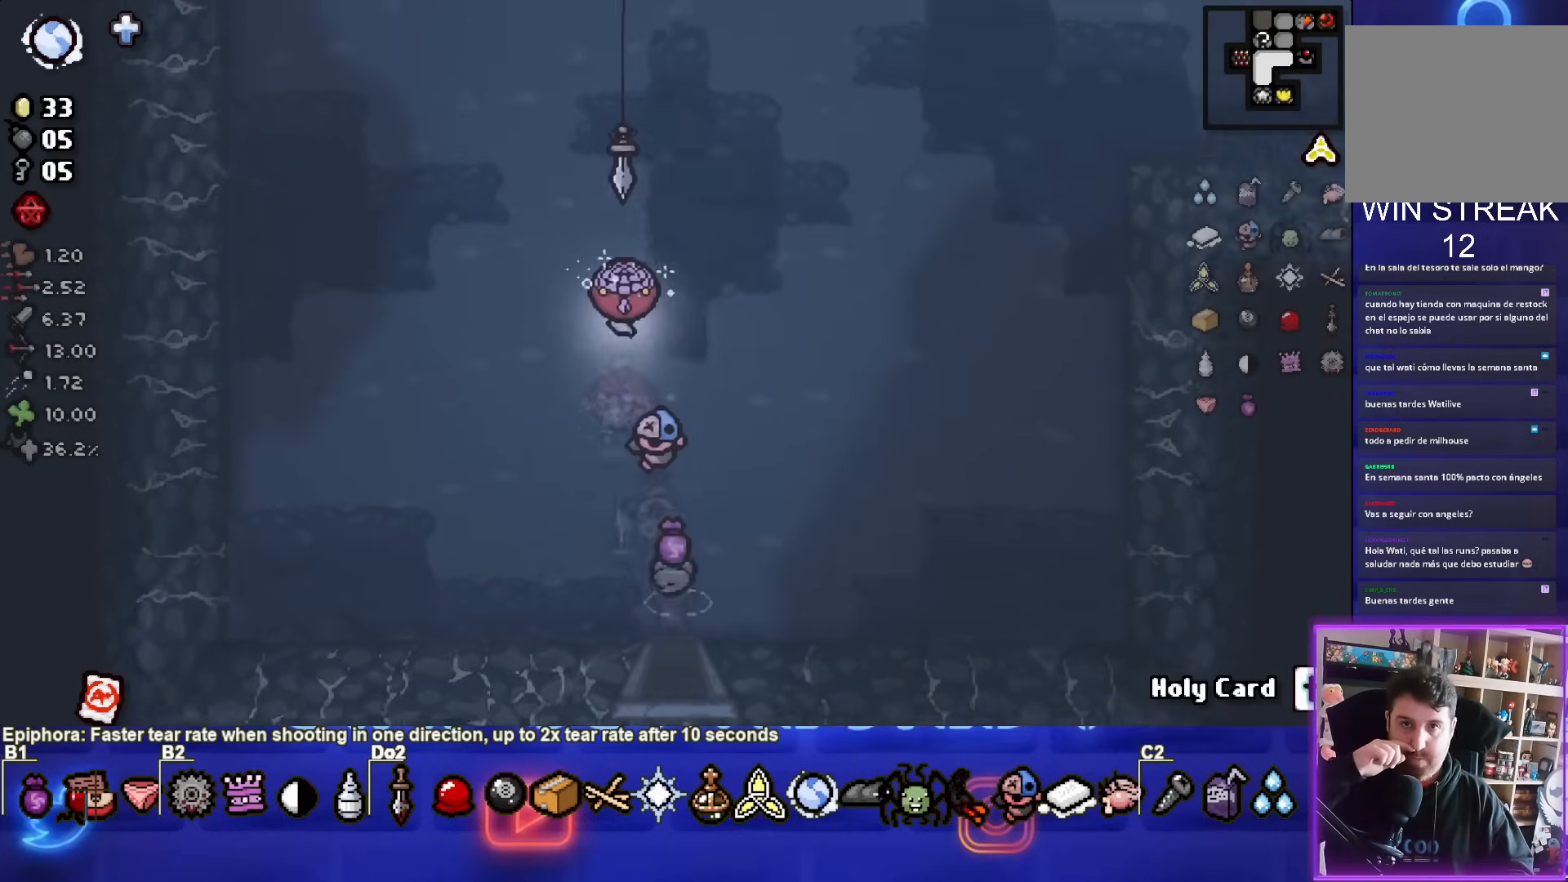
{"buttons": [], "left_stick": "up", "events": []}
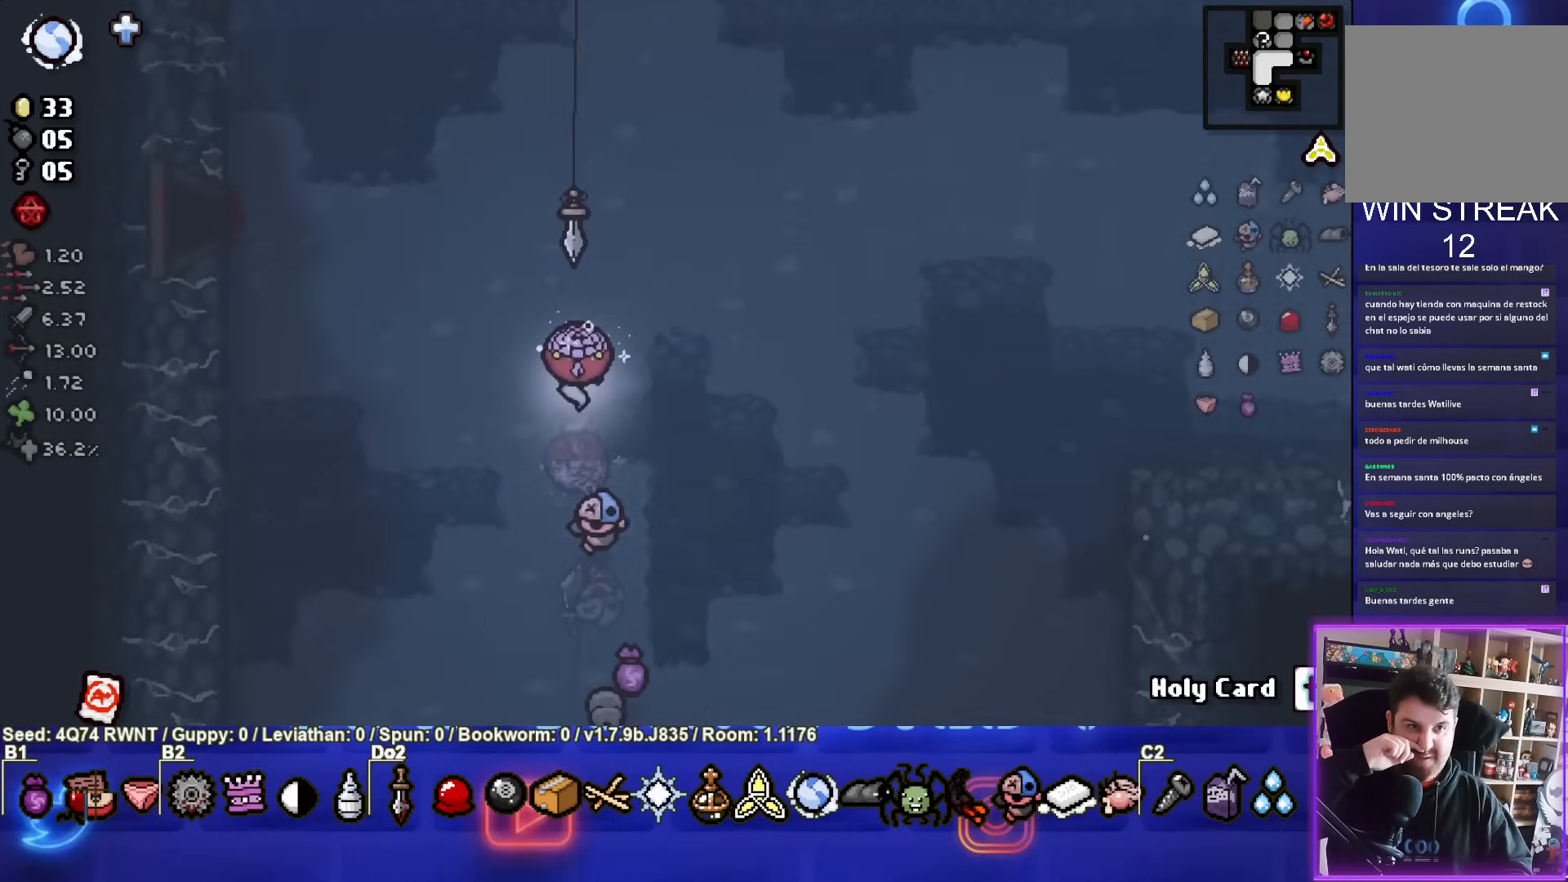
{"buttons": [], "left_stick": "up", "events": []}
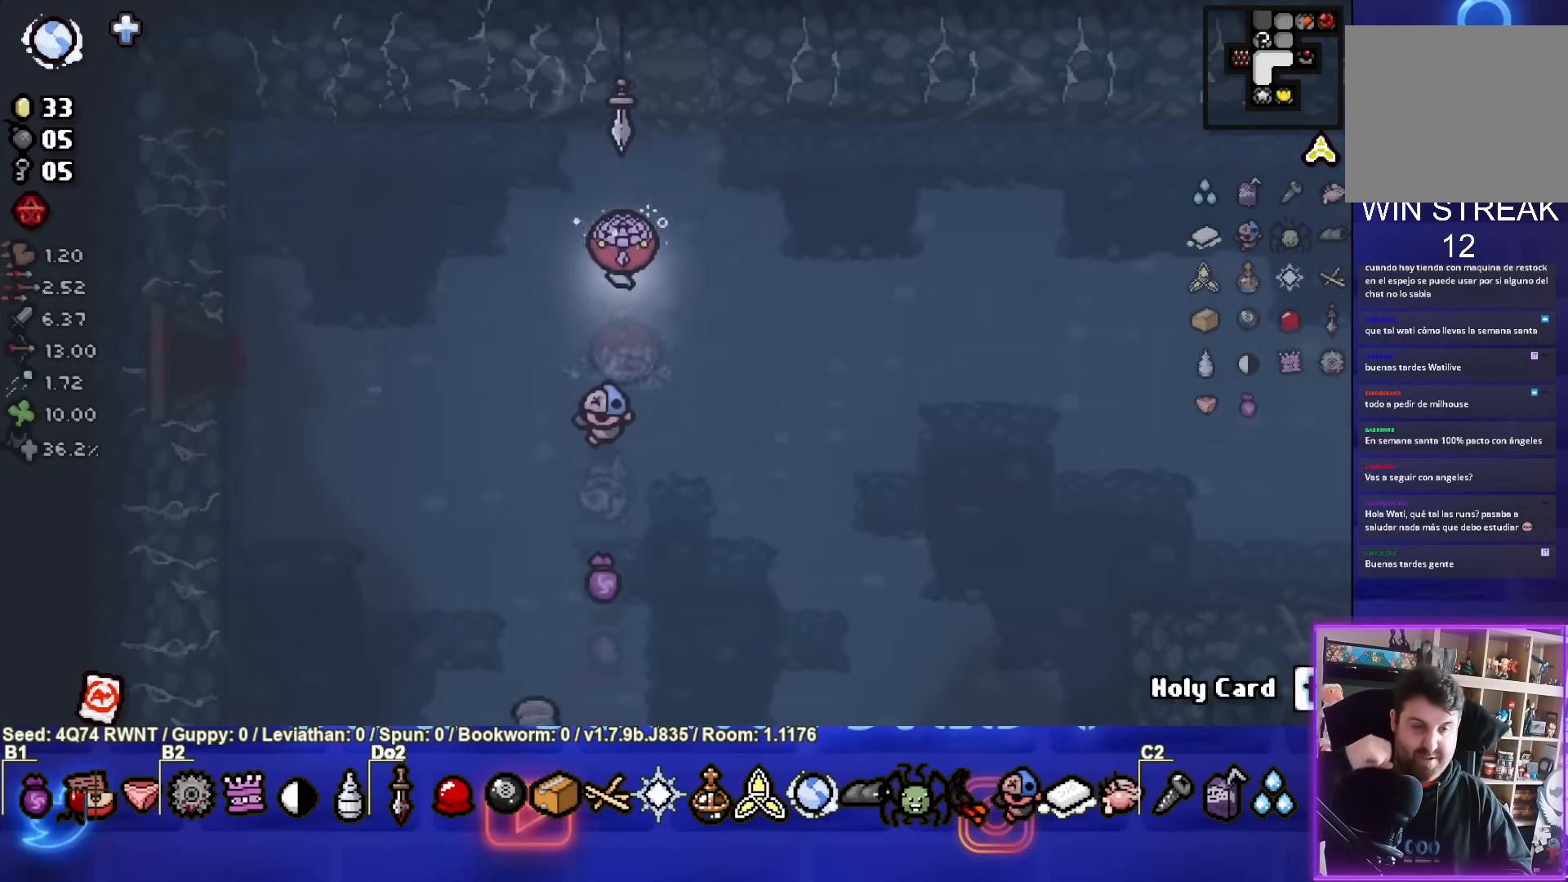
{"buttons": [], "left_stick": "up", "events": []}
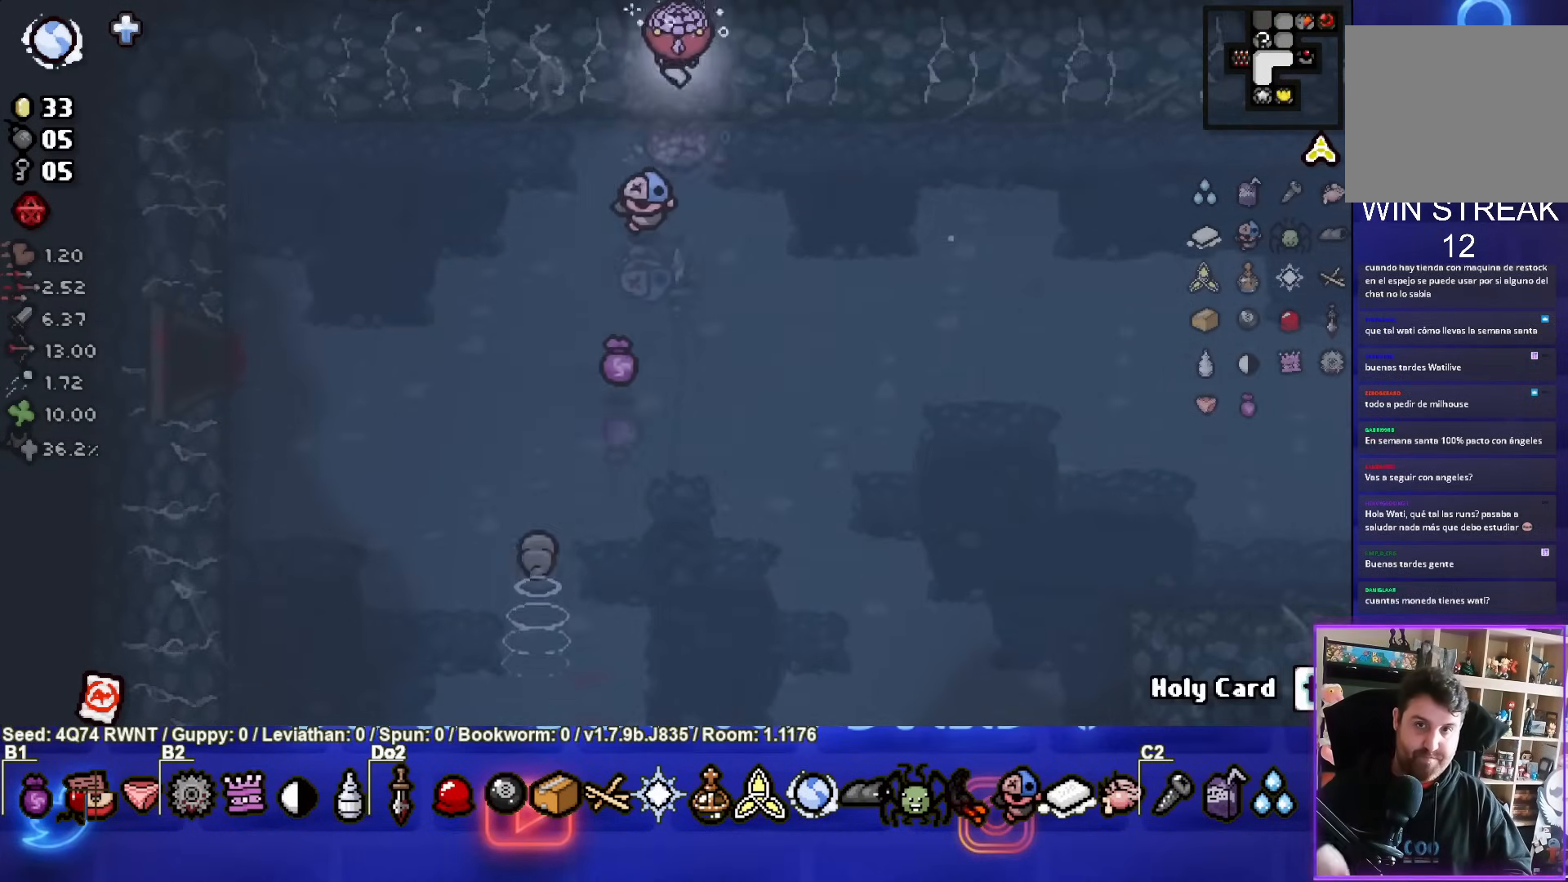
{"buttons": [], "left_stick": "center", "events": [[50, "left_stick", "center"]]}
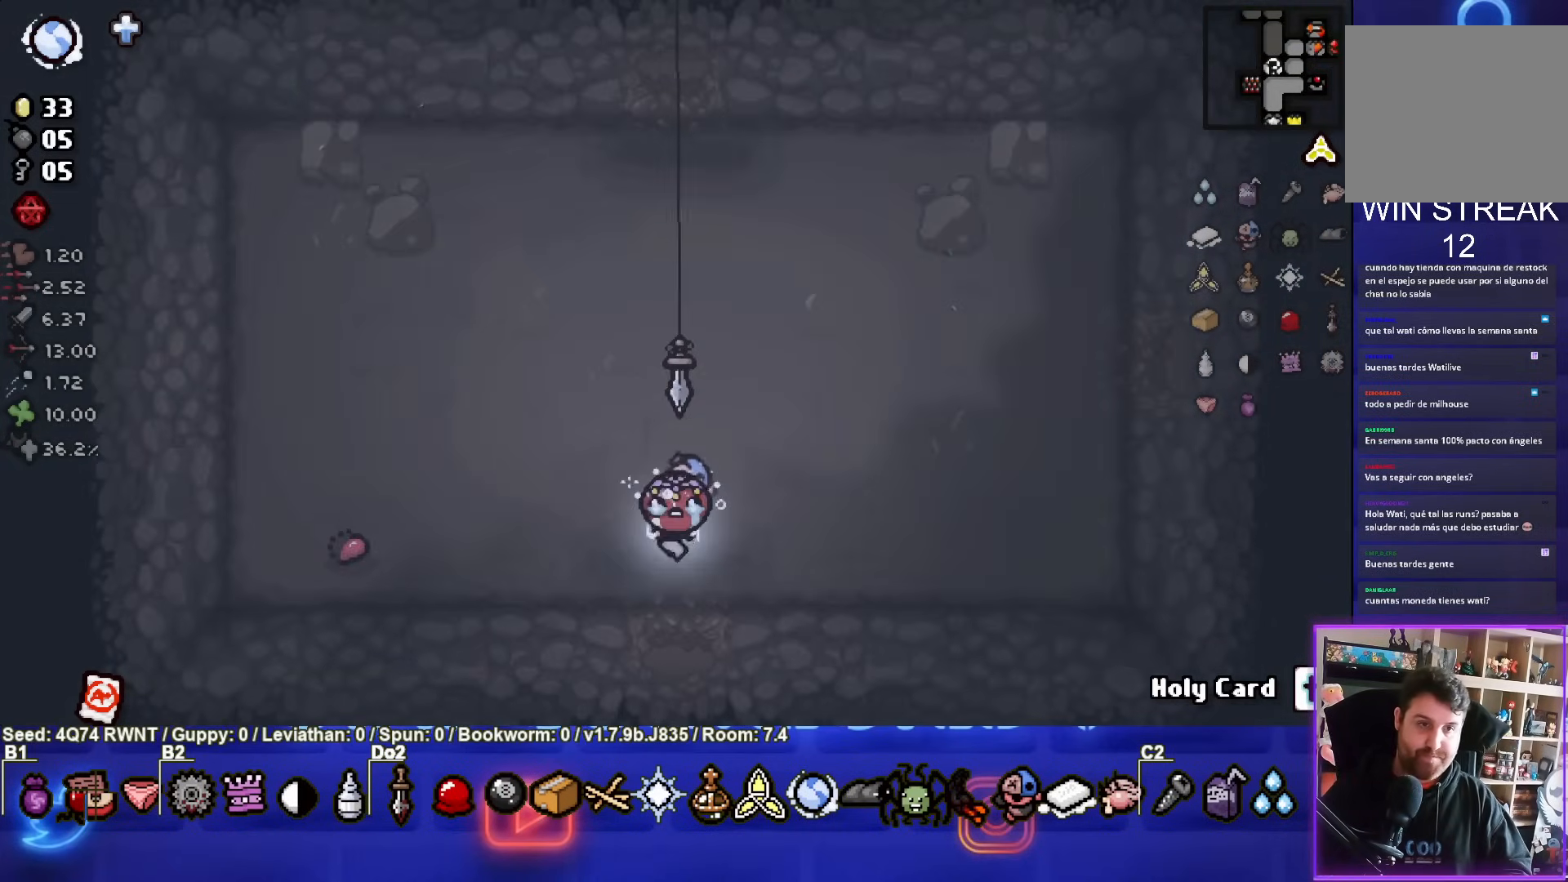
{"buttons": [], "left_stick": "up", "events": [[100, "left_stick", "up"]]}
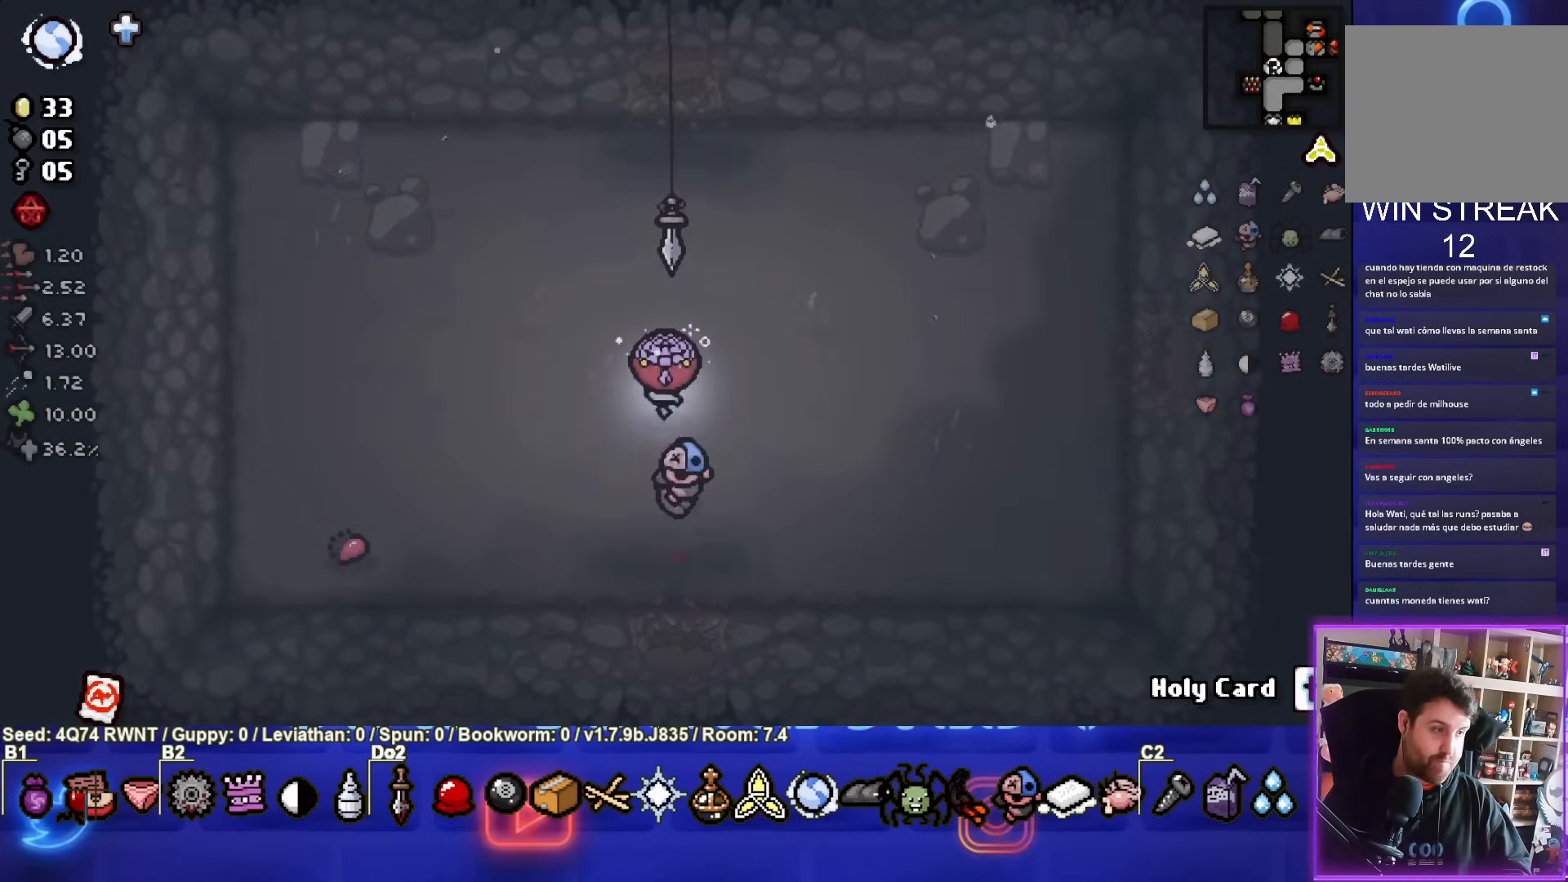
{"buttons": [], "left_stick": "up", "events": []}
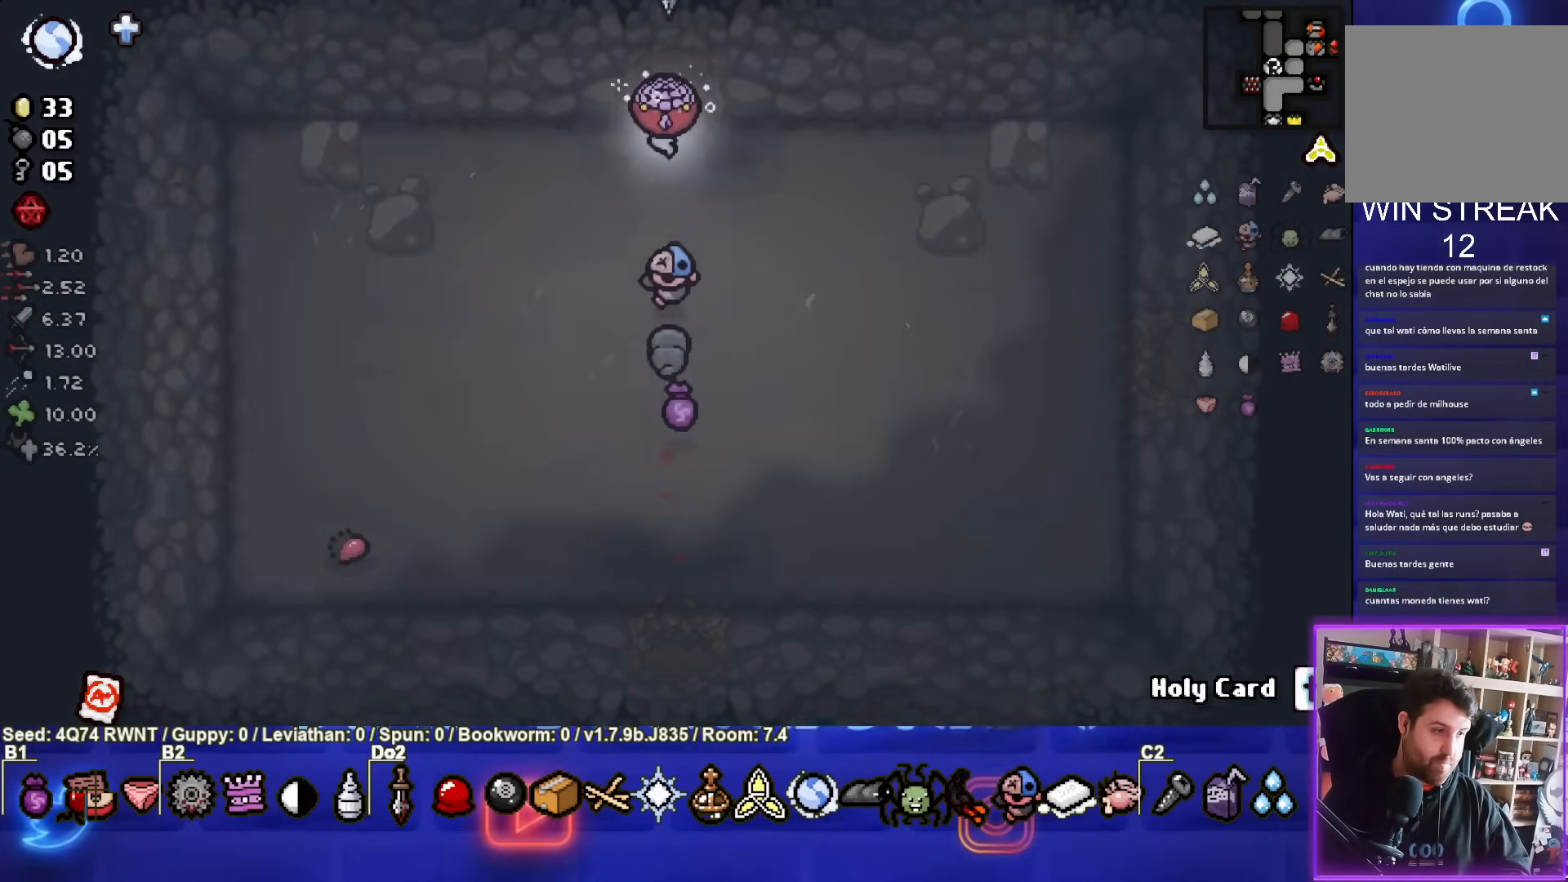
{"buttons": [], "left_stick": "center", "events": [[400, "left_stick", "center"]]}
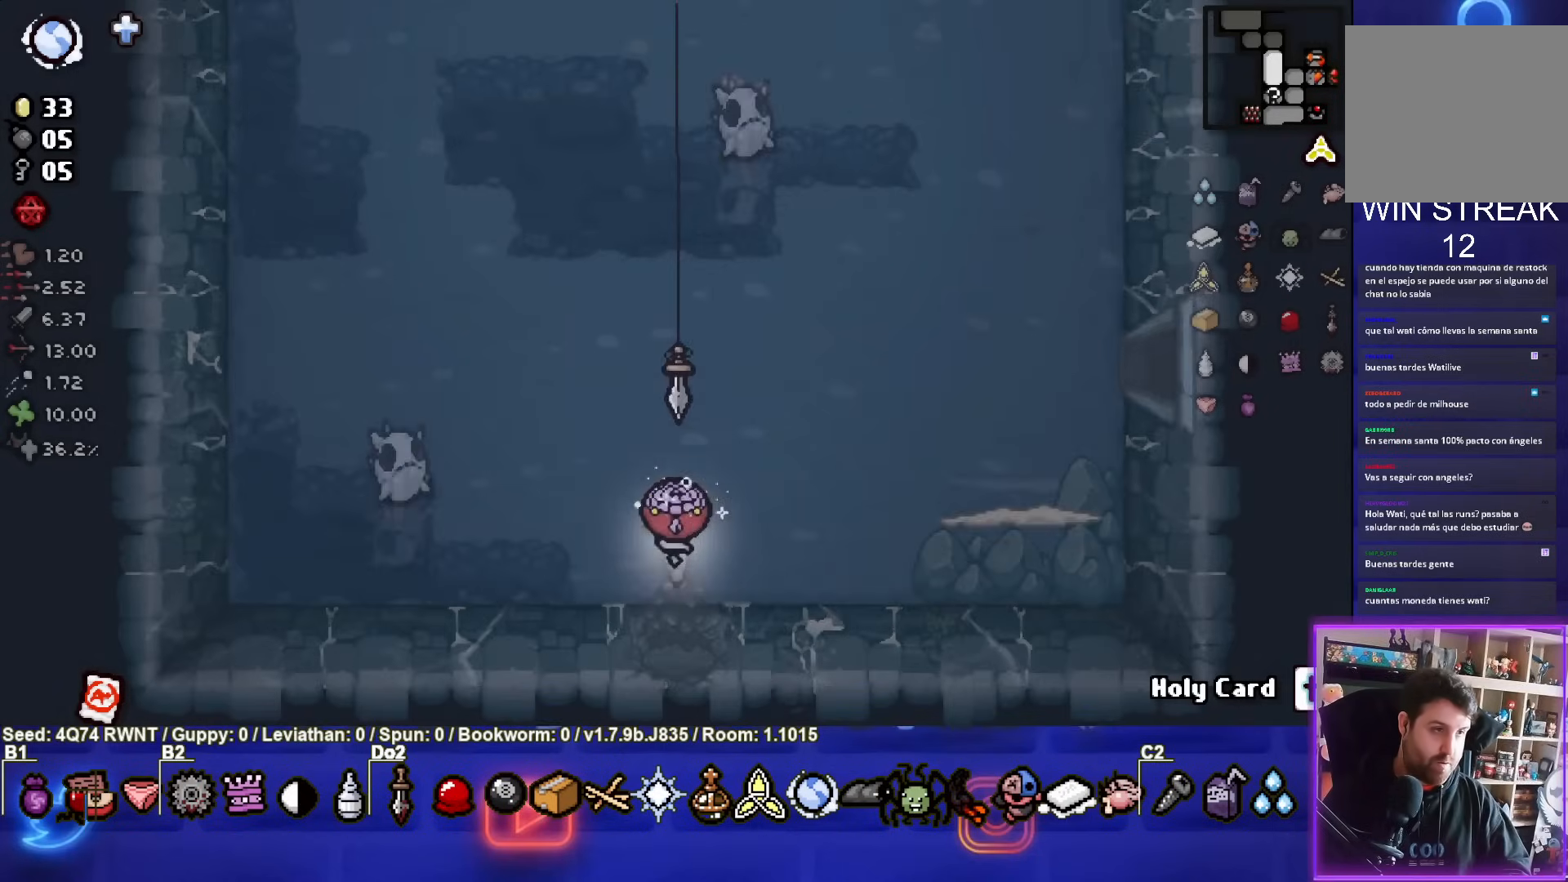
{"buttons": [], "left_stick": "left", "events": [[500, "left_stick", "left"]]}
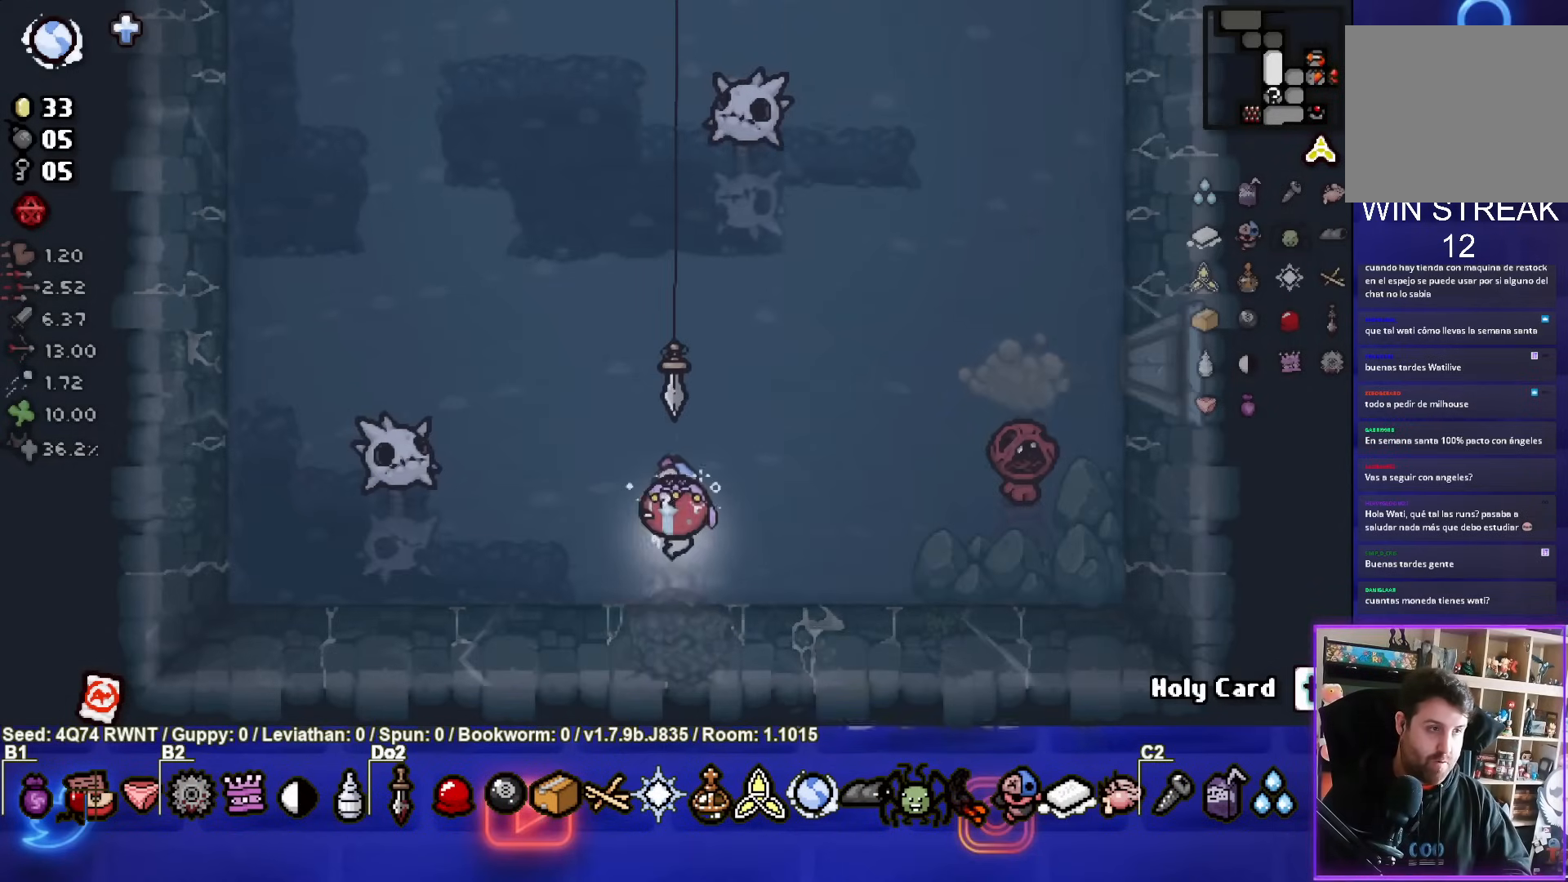
{"buttons": [], "left_stick": "up-right", "events": [[50, "SQUARE", "down"], [200, "left_stick", "center"], [283, "left_stick", "up-right"], [400, "SQUARE", "up"]]}
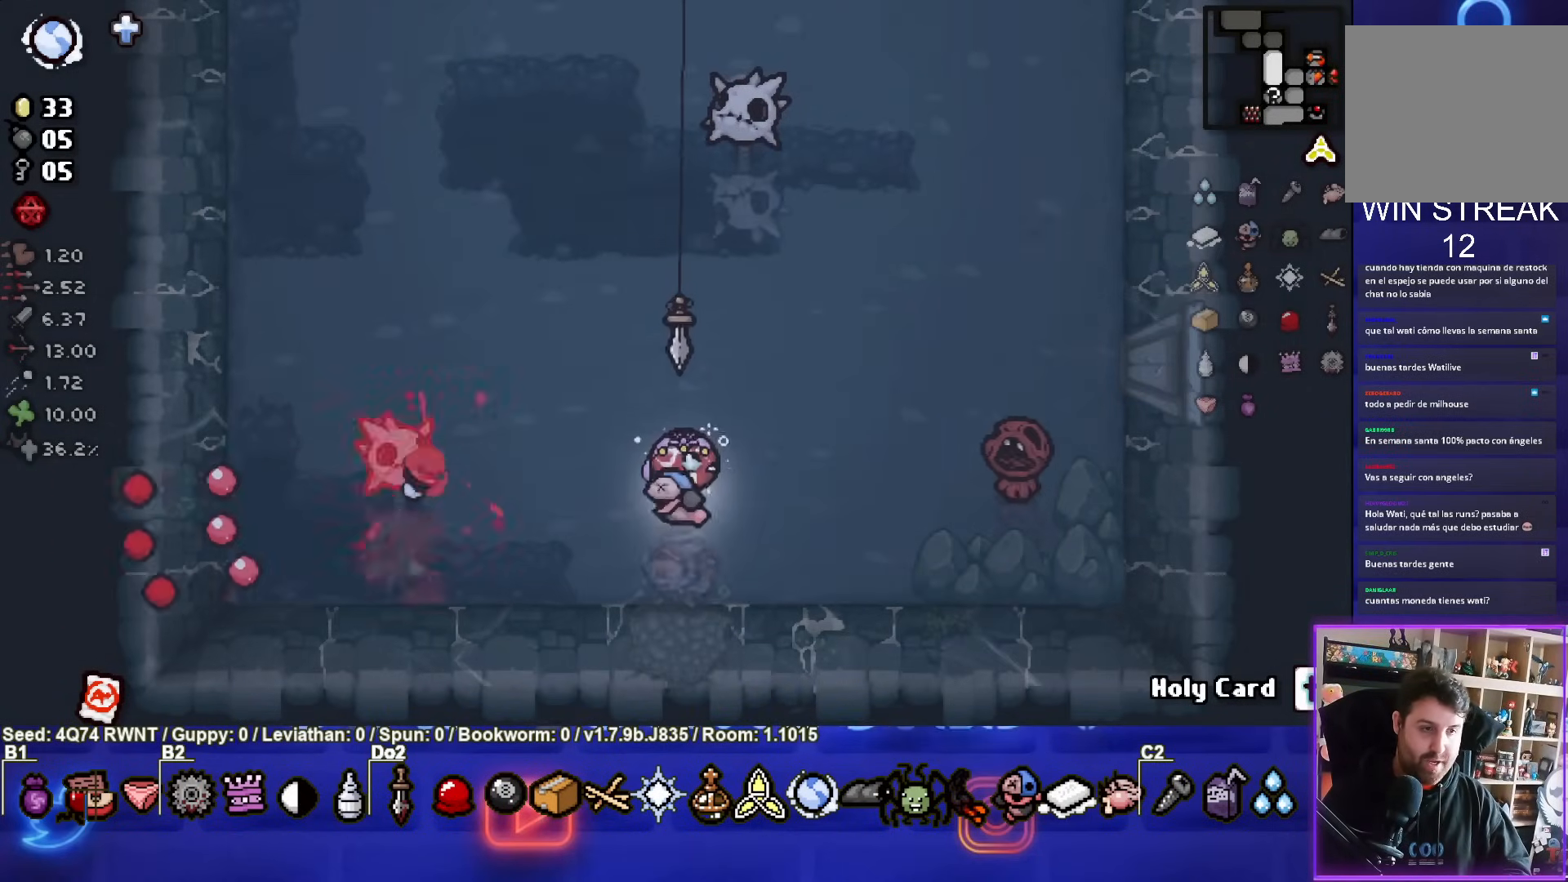
{"buttons": [], "left_stick": "down", "events": [[150, "left_stick", "left"], [450, "left_stick", "down"]]}
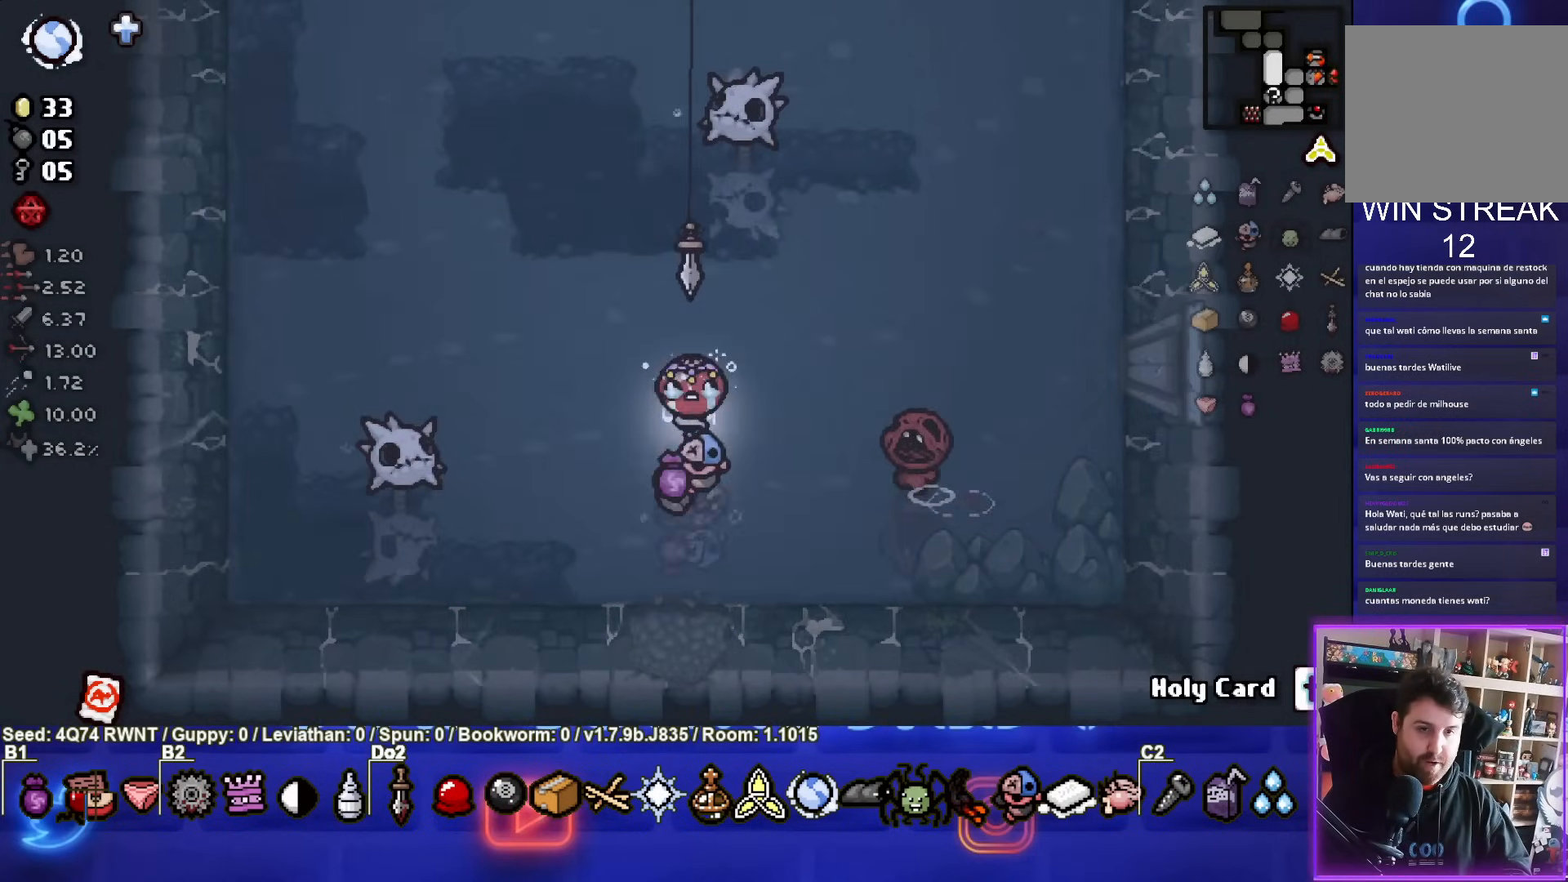
{"buttons": ["CIRCLE"], "left_stick": "right", "events": [[67, "CIRCLE", "down"], [167, "left_stick", "center"], [317, "left_stick", "down-left"], [483, "left_stick", "right"]]}
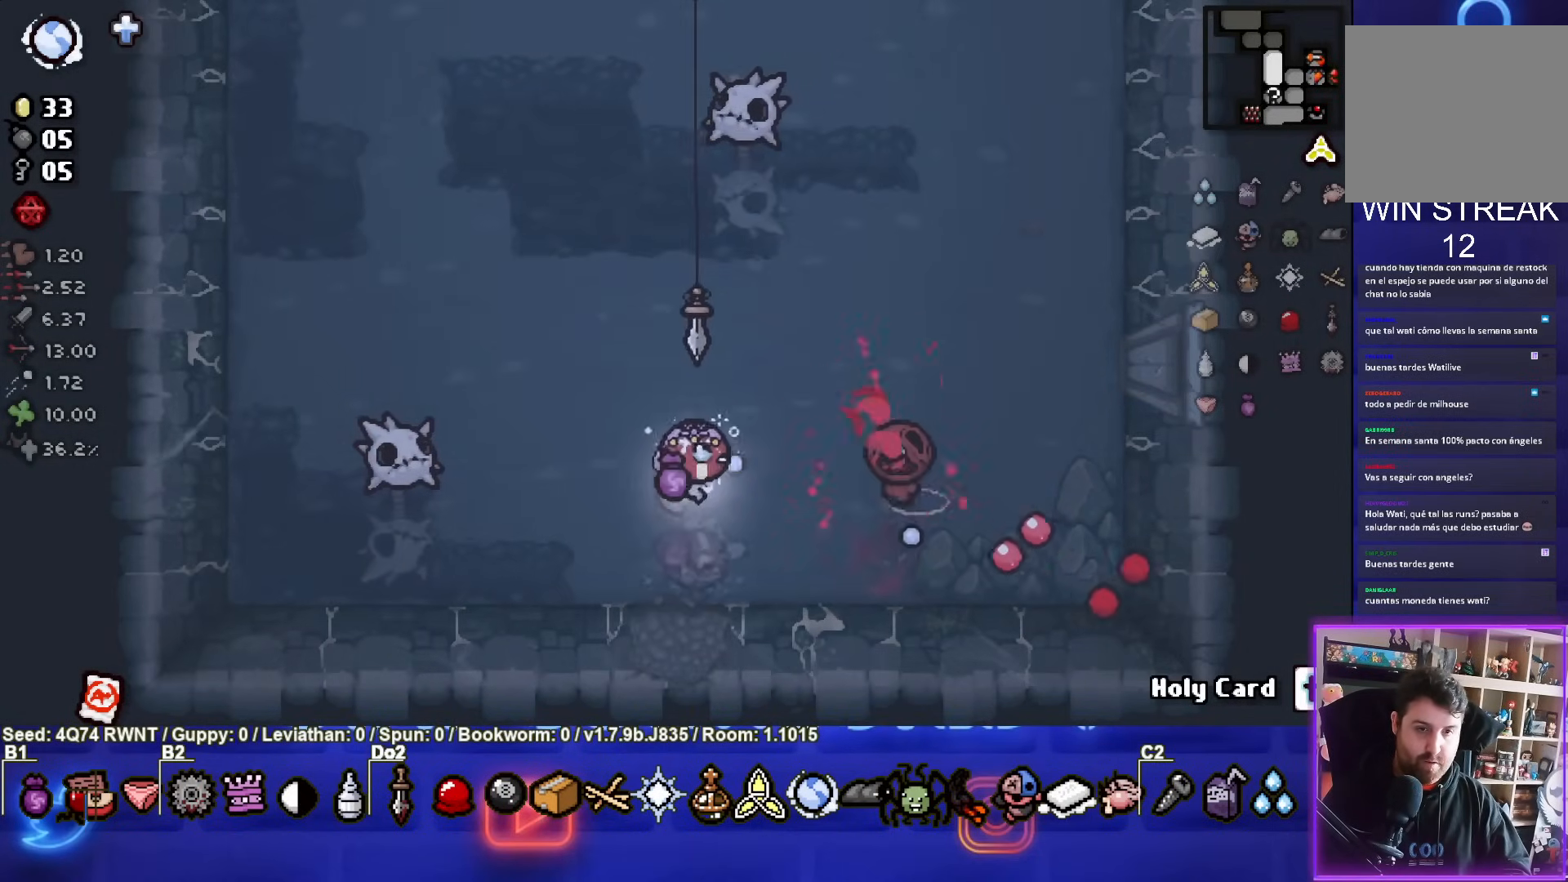
{"buttons": ["CIRCLE", "TRIANGLE"], "left_stick": "down-right", "events": [[133, "left_stick", "down-left"], [300, "left_stick", "down-right"], [400, "TRIANGLE", "down"]]}
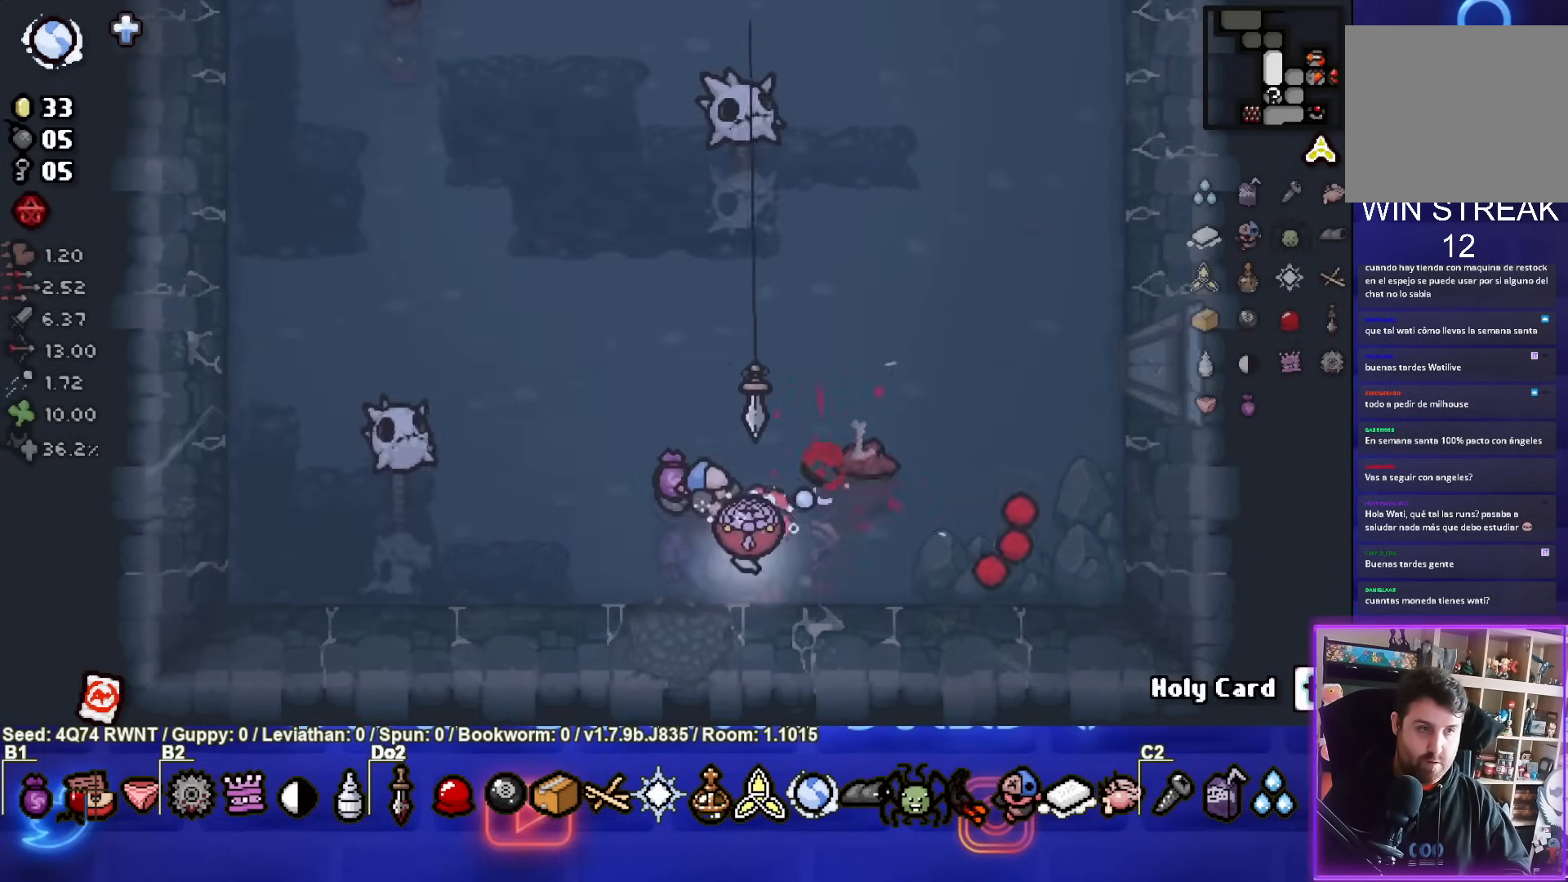
{"buttons": ["TRIANGLE"], "left_stick": "right", "events": [[83, "CIRCLE", "up"], [100, "left_stick", "right"]]}
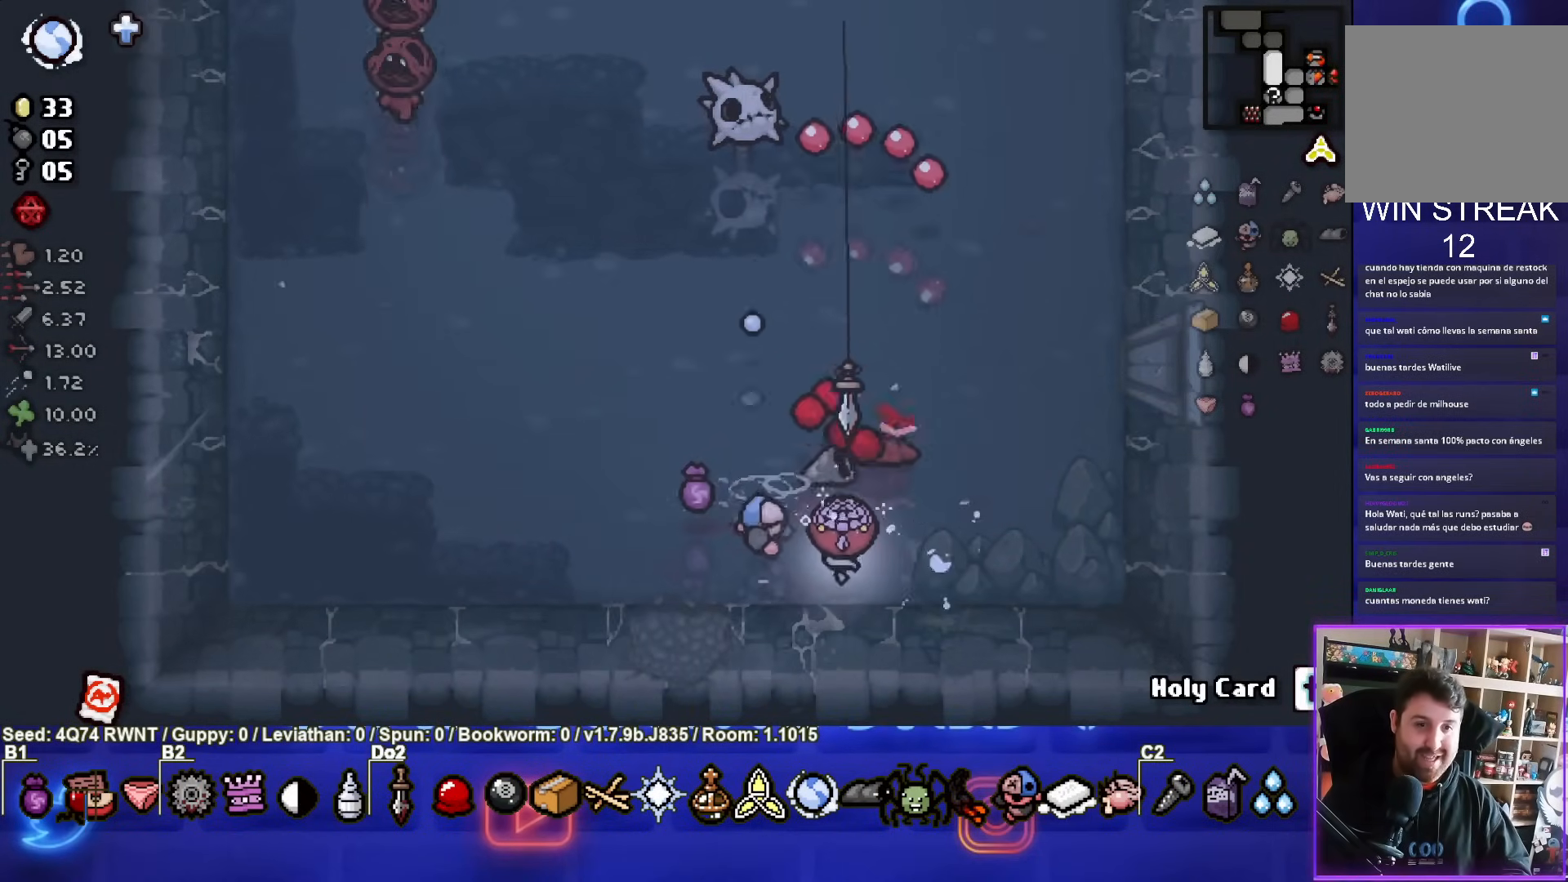
{"buttons": ["TRIANGLE"], "left_stick": "center", "events": [[467, "left_stick", "center"]]}
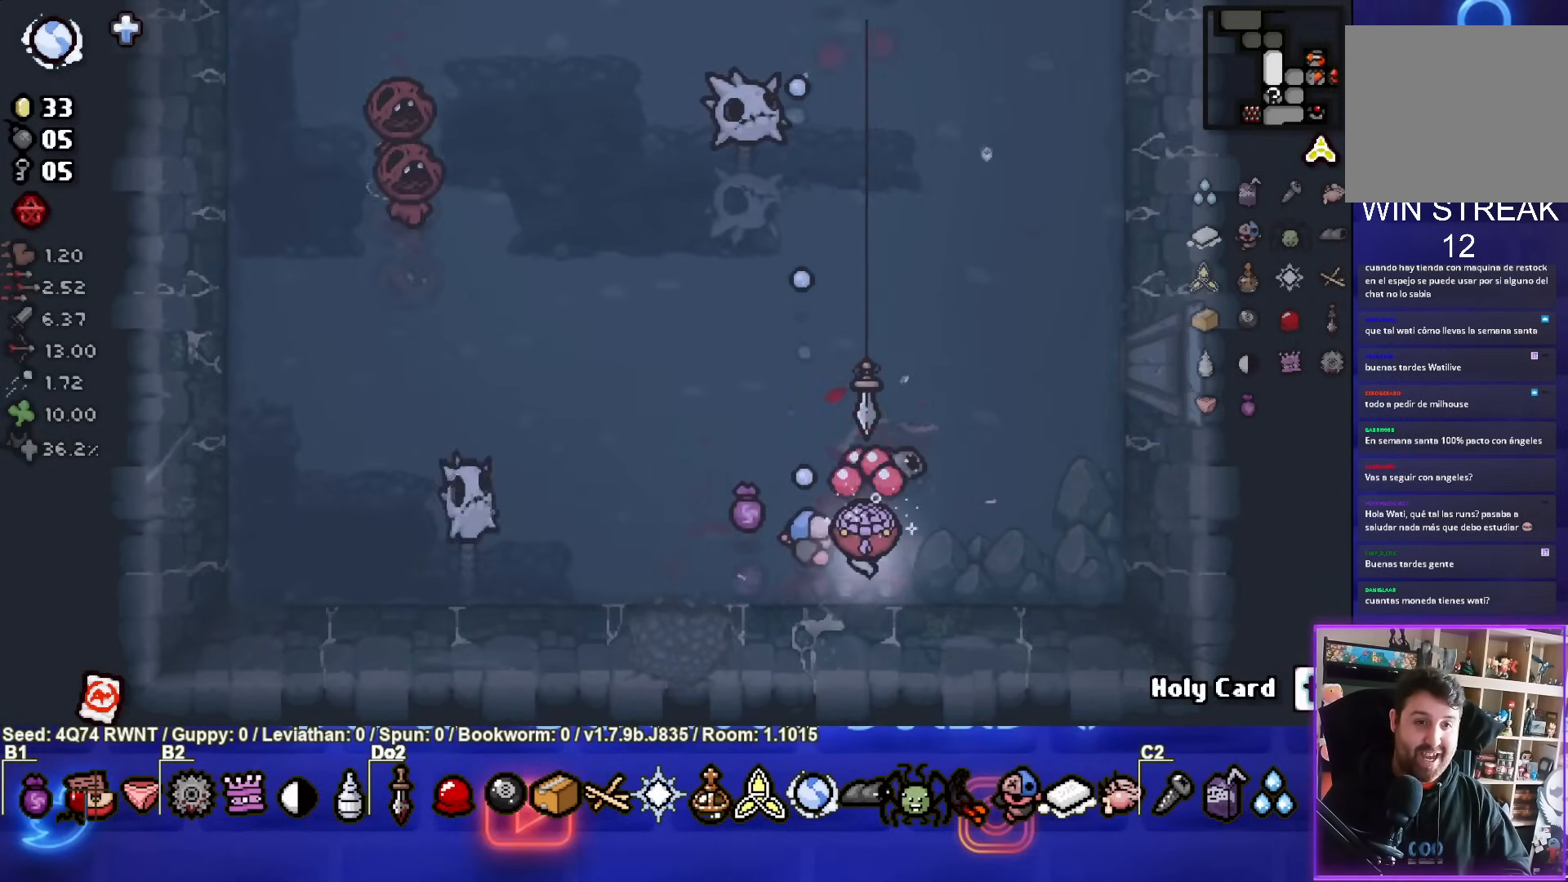
{"buttons": ["SQUARE"], "left_stick": "down-left", "events": [[17, "TRIANGLE", "up"], [50, "left_stick", "up"], [283, "left_stick", "down"], [450, "left_stick", "down-left"], [483, "SQUARE", "down"]]}
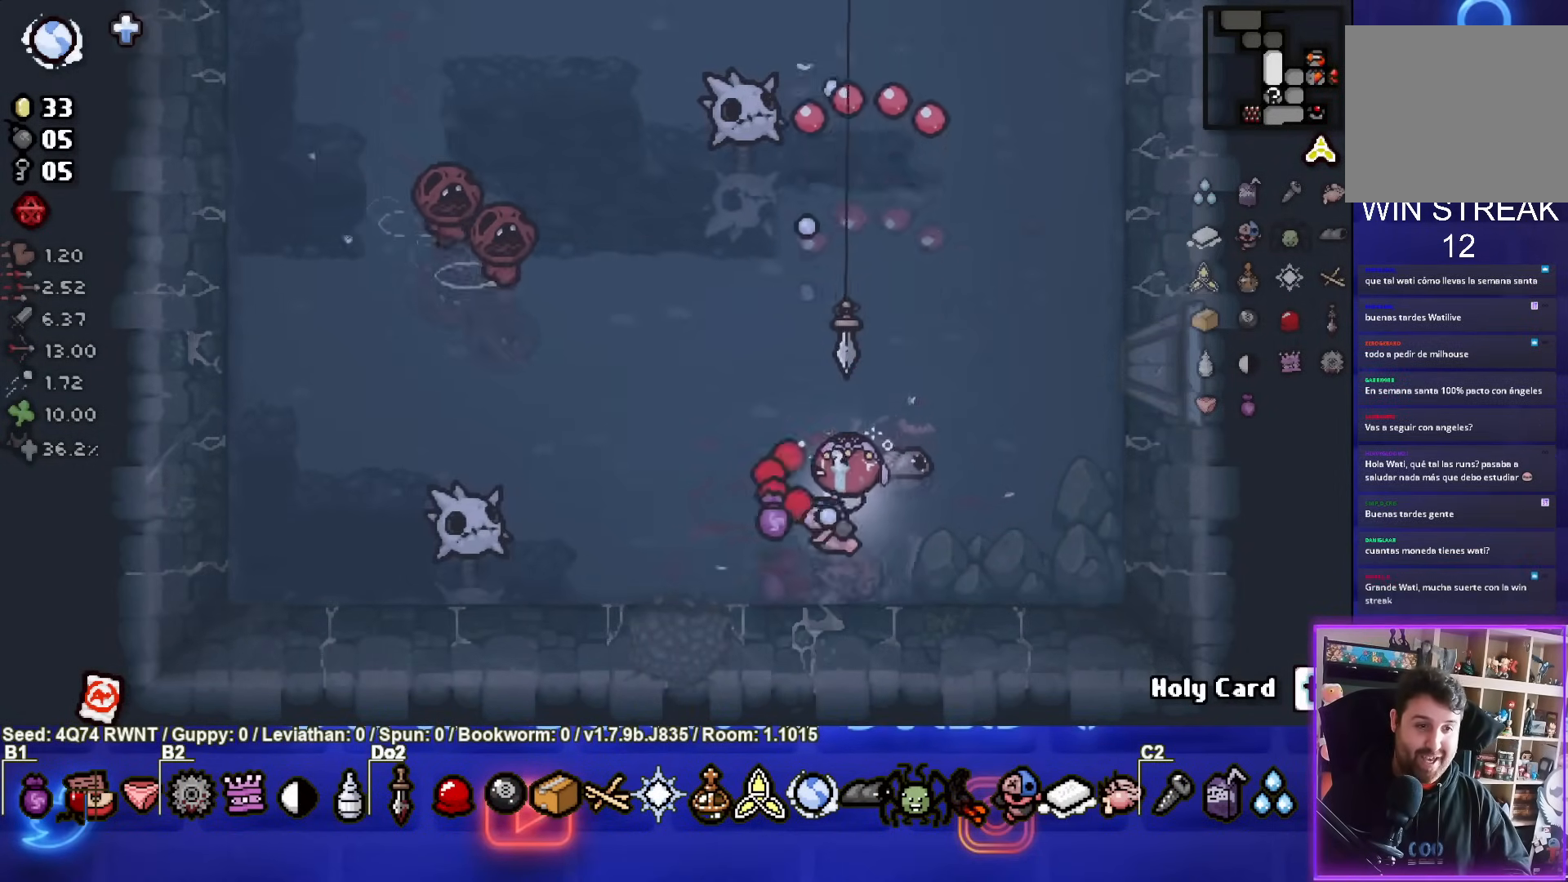
{"buttons": ["SQUARE"], "left_stick": "up-right", "events": [[100, "left_stick", "right"], [467, "left_stick", "up-right"]]}
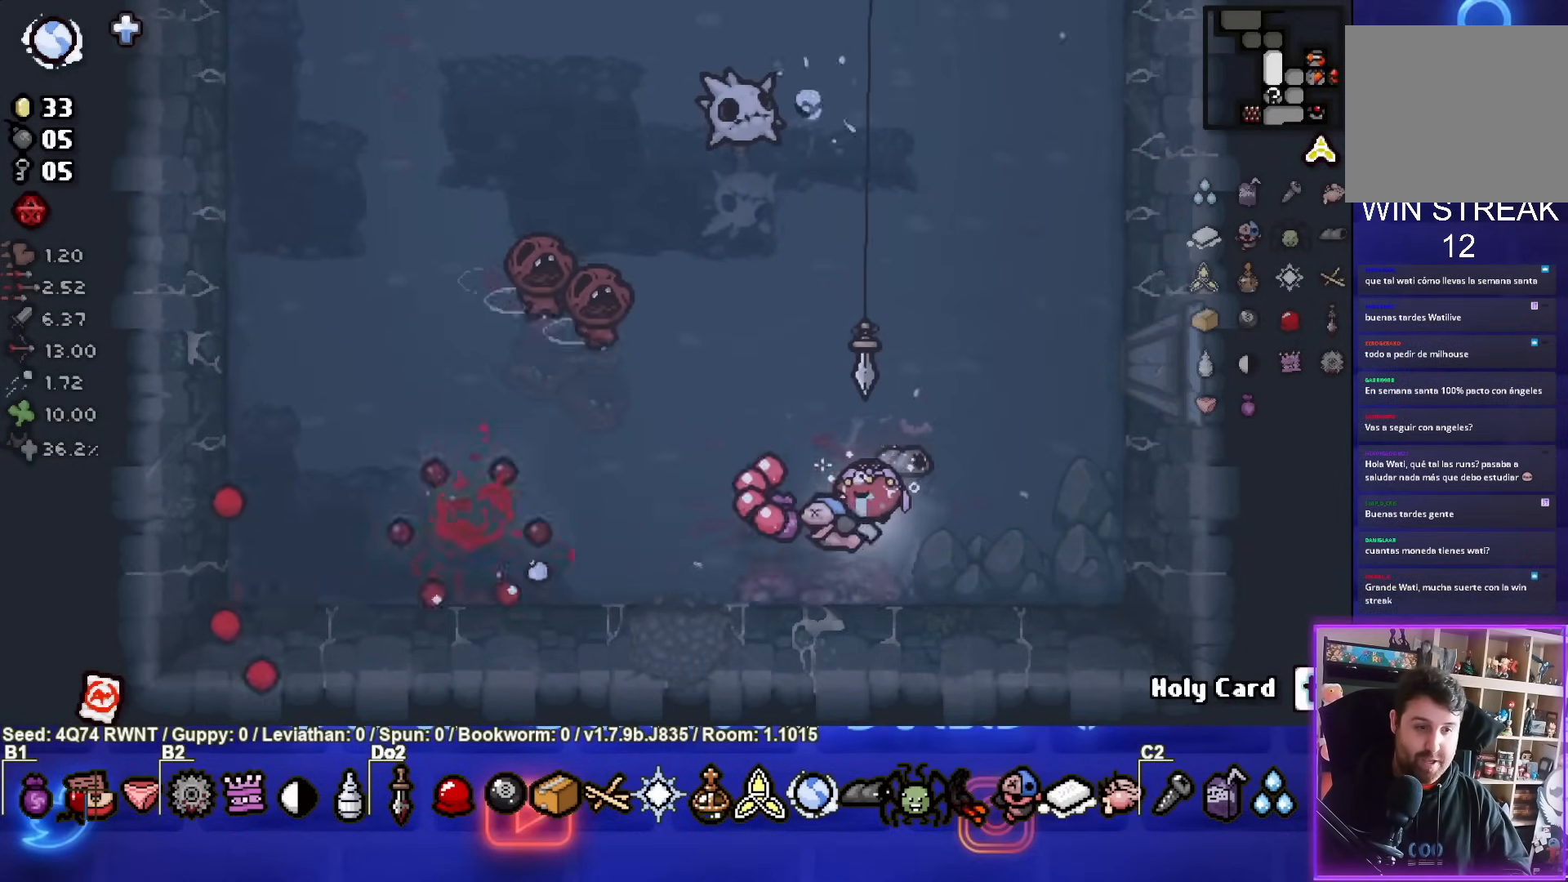
{"buttons": ["SQUARE"], "left_stick": "up-right", "events": [[183, "SQUARE", "up"], [367, "SQUARE", "down"]]}
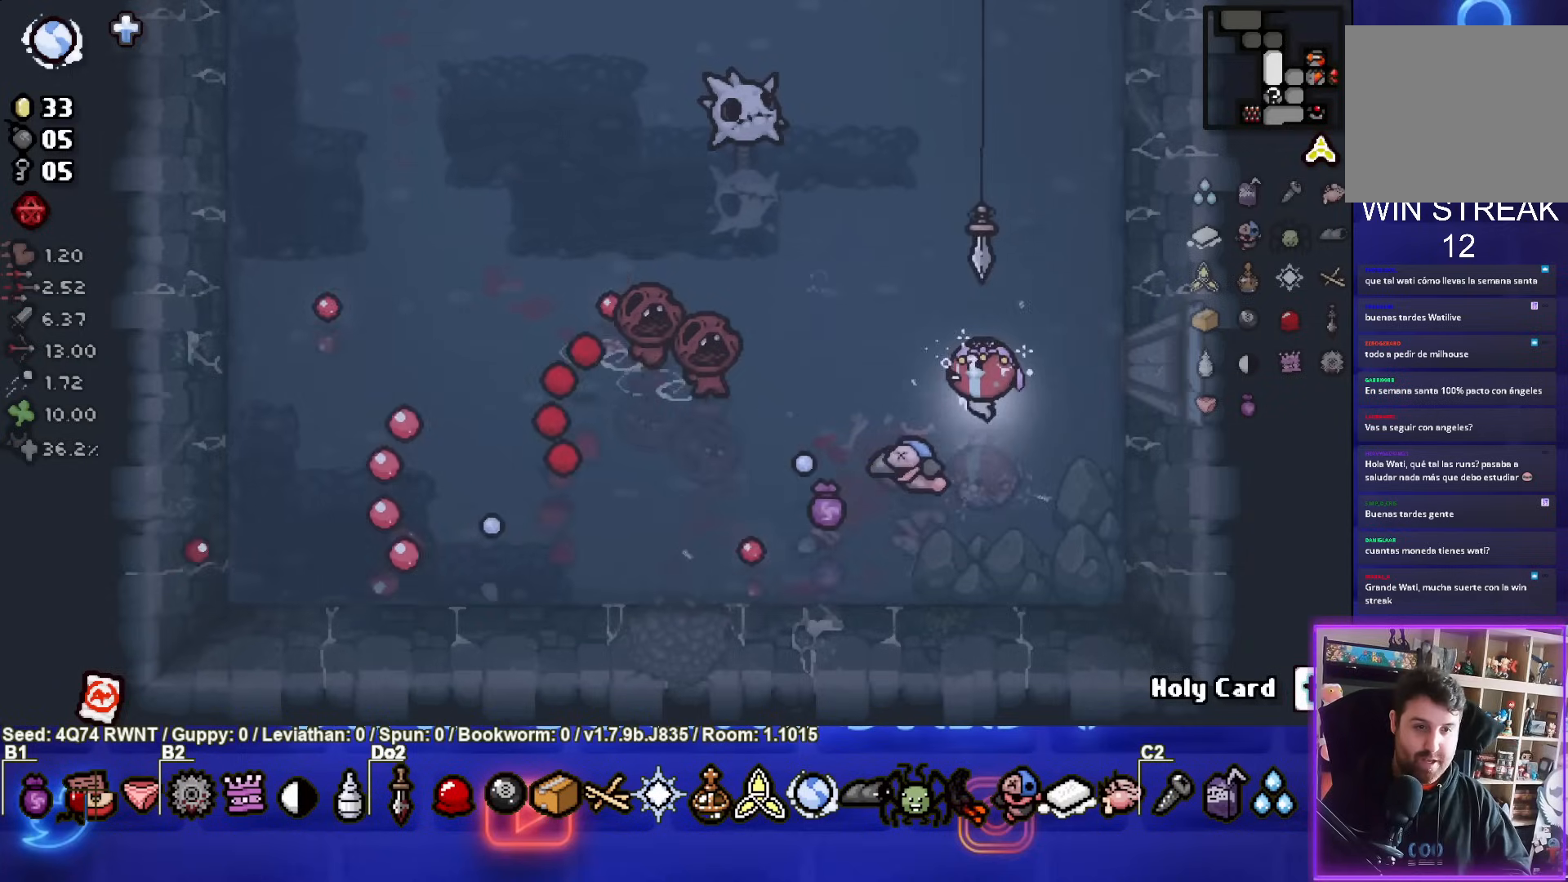
{"buttons": ["SQUARE"], "left_stick": "center", "events": [[167, "left_stick", "center"]]}
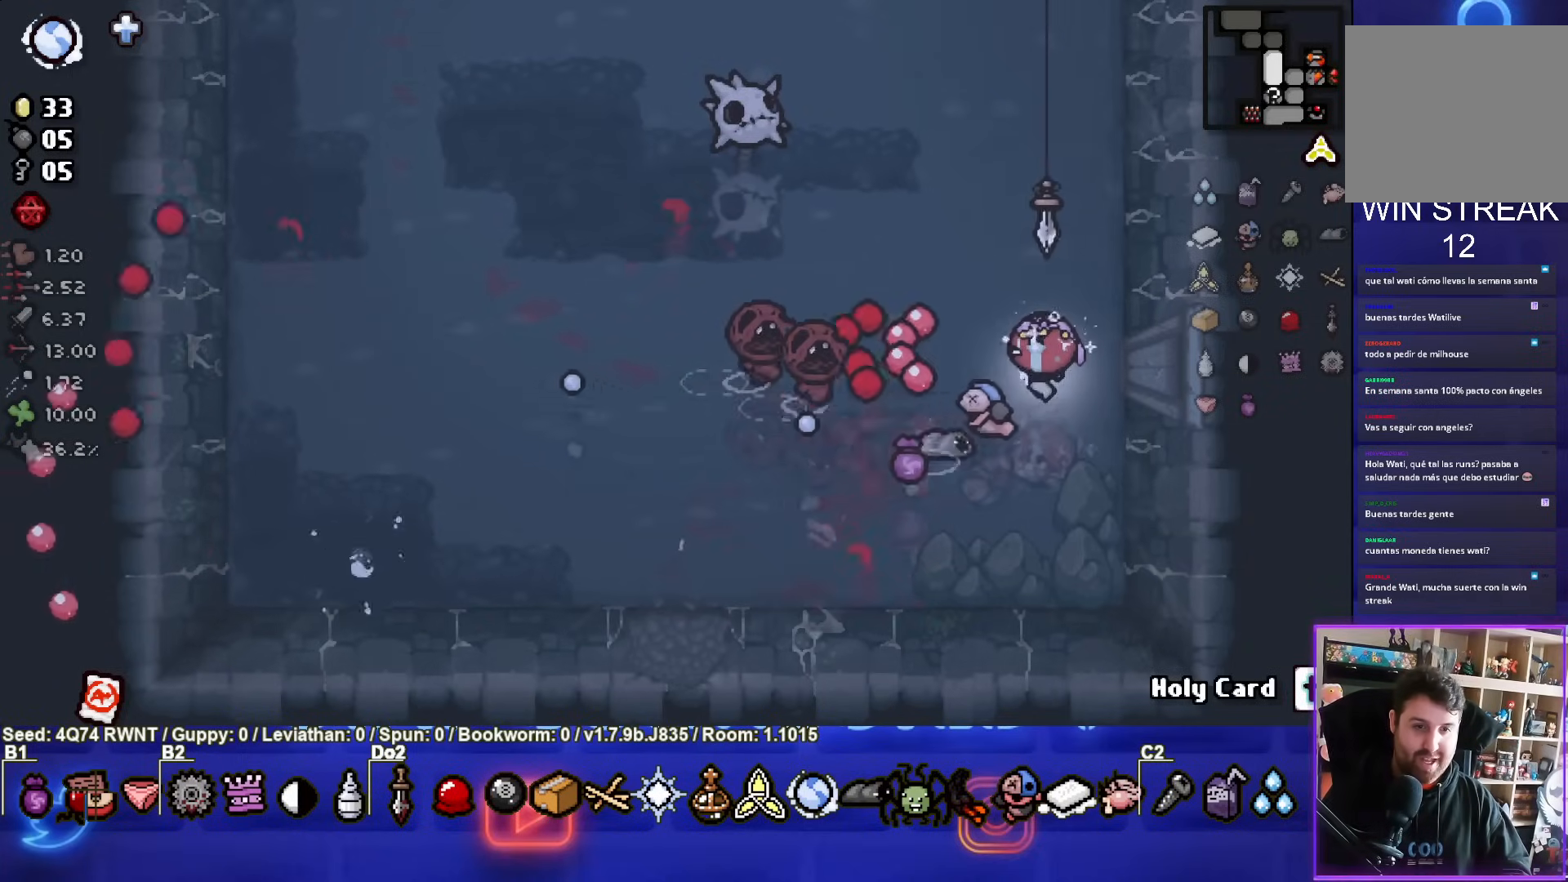
{"buttons": ["SQUARE"], "left_stick": "center", "events": [[200, "left_stick", "right"], [317, "left_stick", "center"]]}
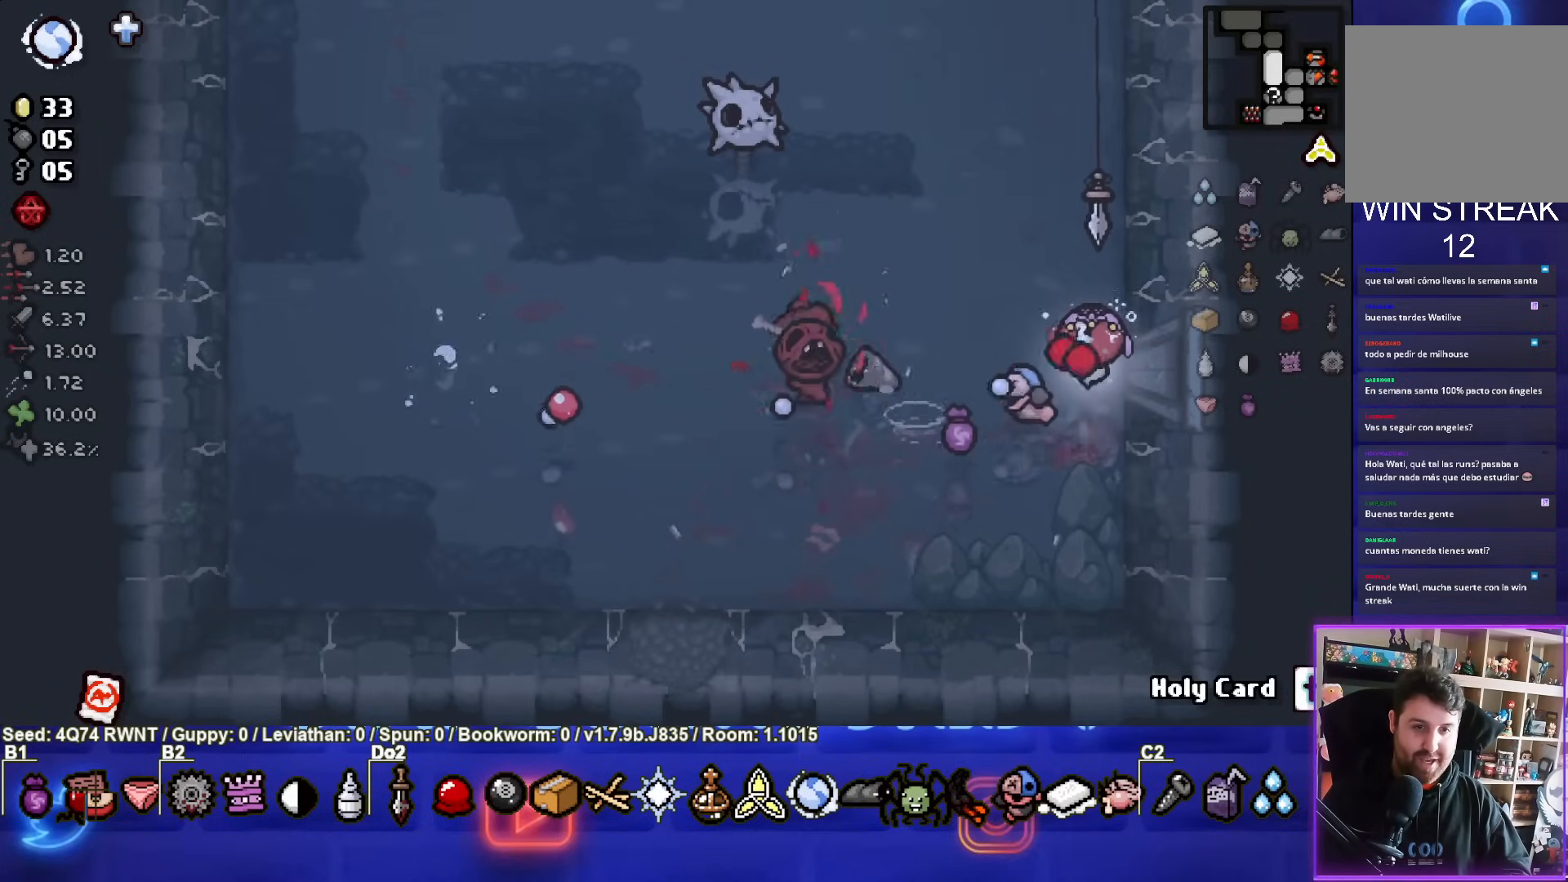
{"buttons": ["SQUARE"], "left_stick": "center", "events": [[167, "left_stick", "right"], [267, "left_stick", "center"]]}
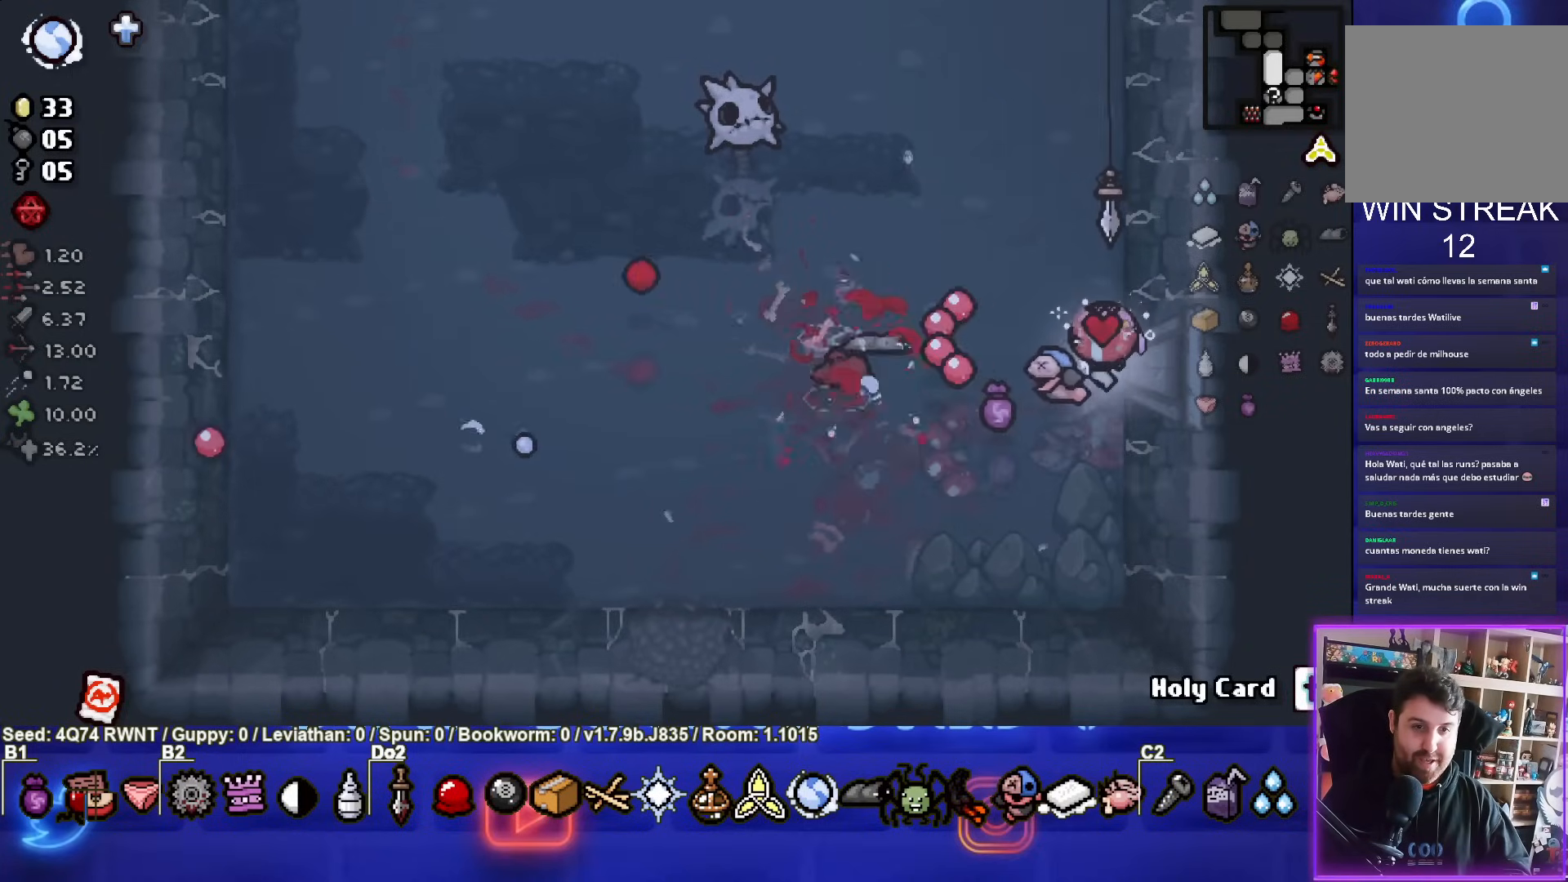
{"buttons": [], "left_stick": "down-left", "events": [[300, "left_stick", "down-left"], [367, "SQUARE", "up"]]}
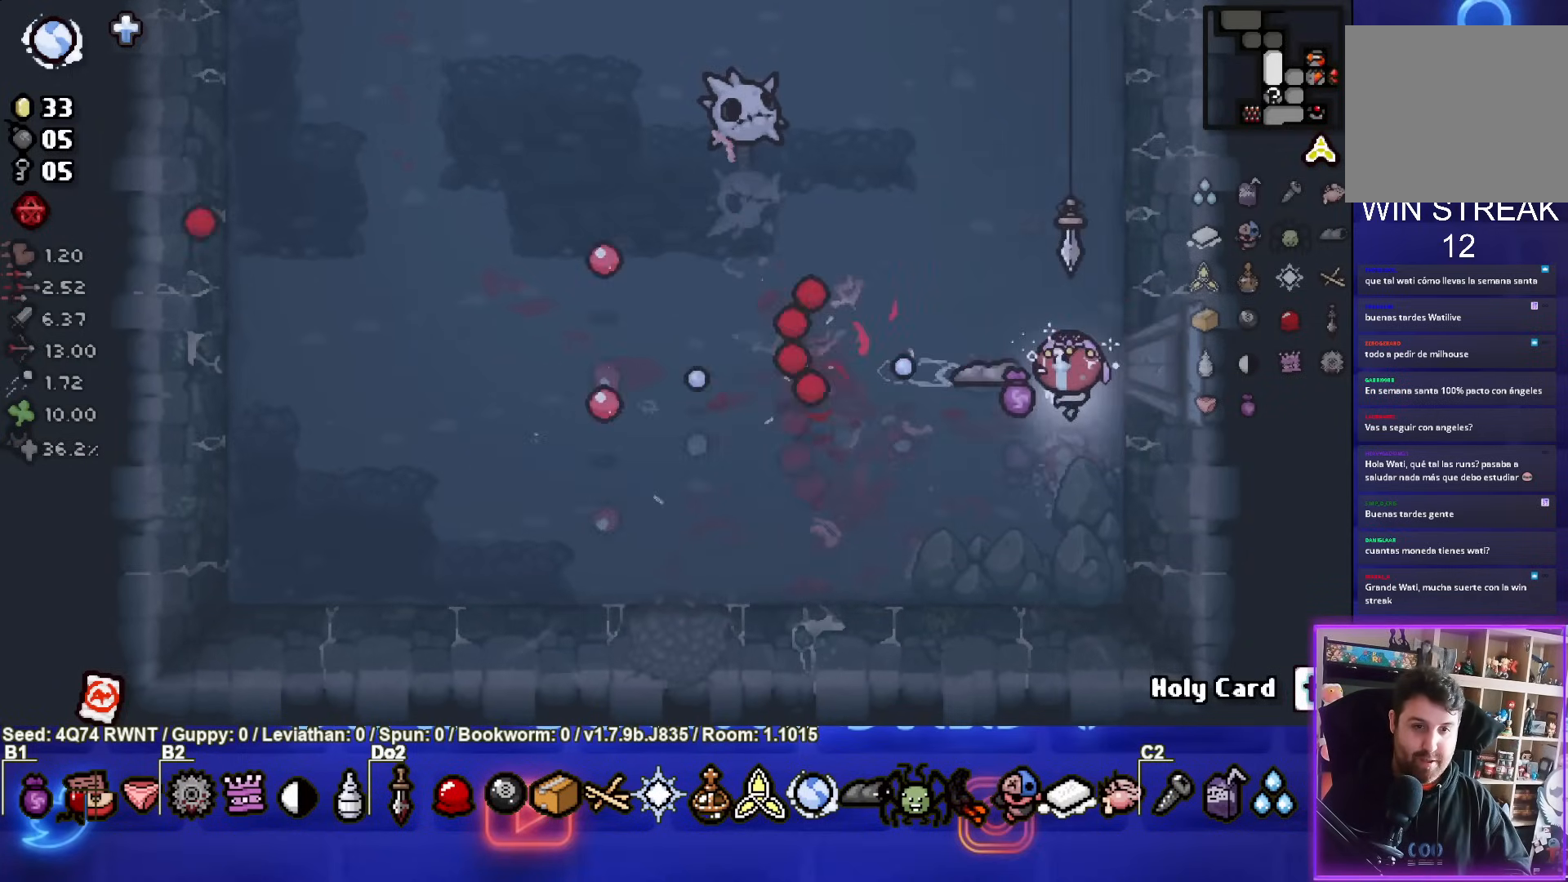
{"buttons": ["TRIANGLE"], "left_stick": "center", "events": [[167, "left_stick", "left"], [417, "TRIANGLE", "down"], [450, "left_stick", "center"]]}
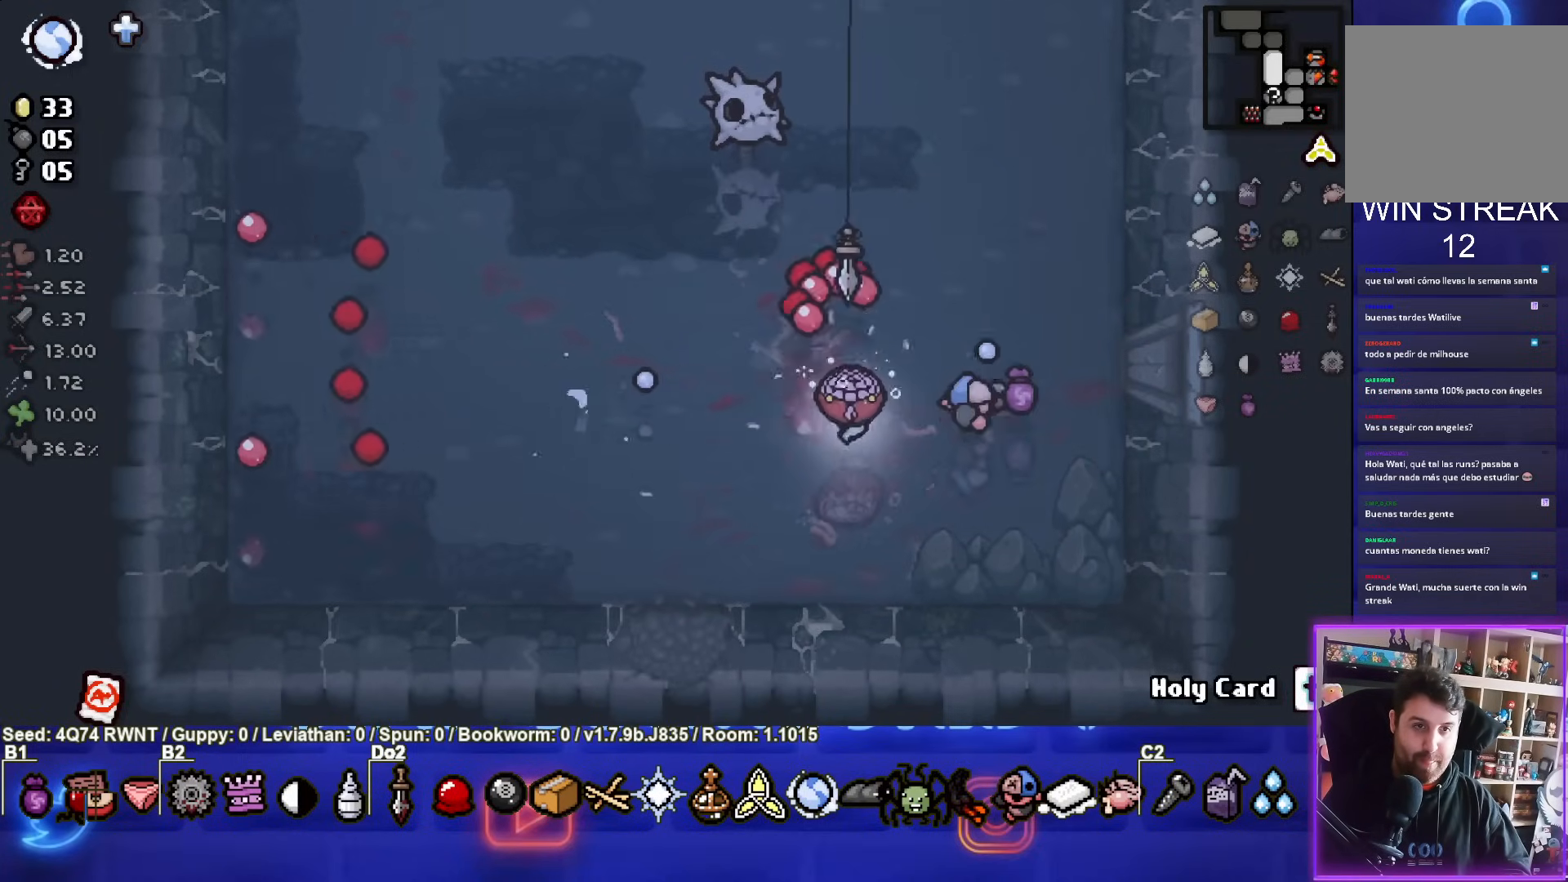
{"buttons": [], "left_stick": "right", "events": [[67, "left_stick", "down"], [233, "left_stick", "center"], [317, "left_stick", "down"], [433, "TRIANGLE", "up"], [467, "left_stick", "right"]]}
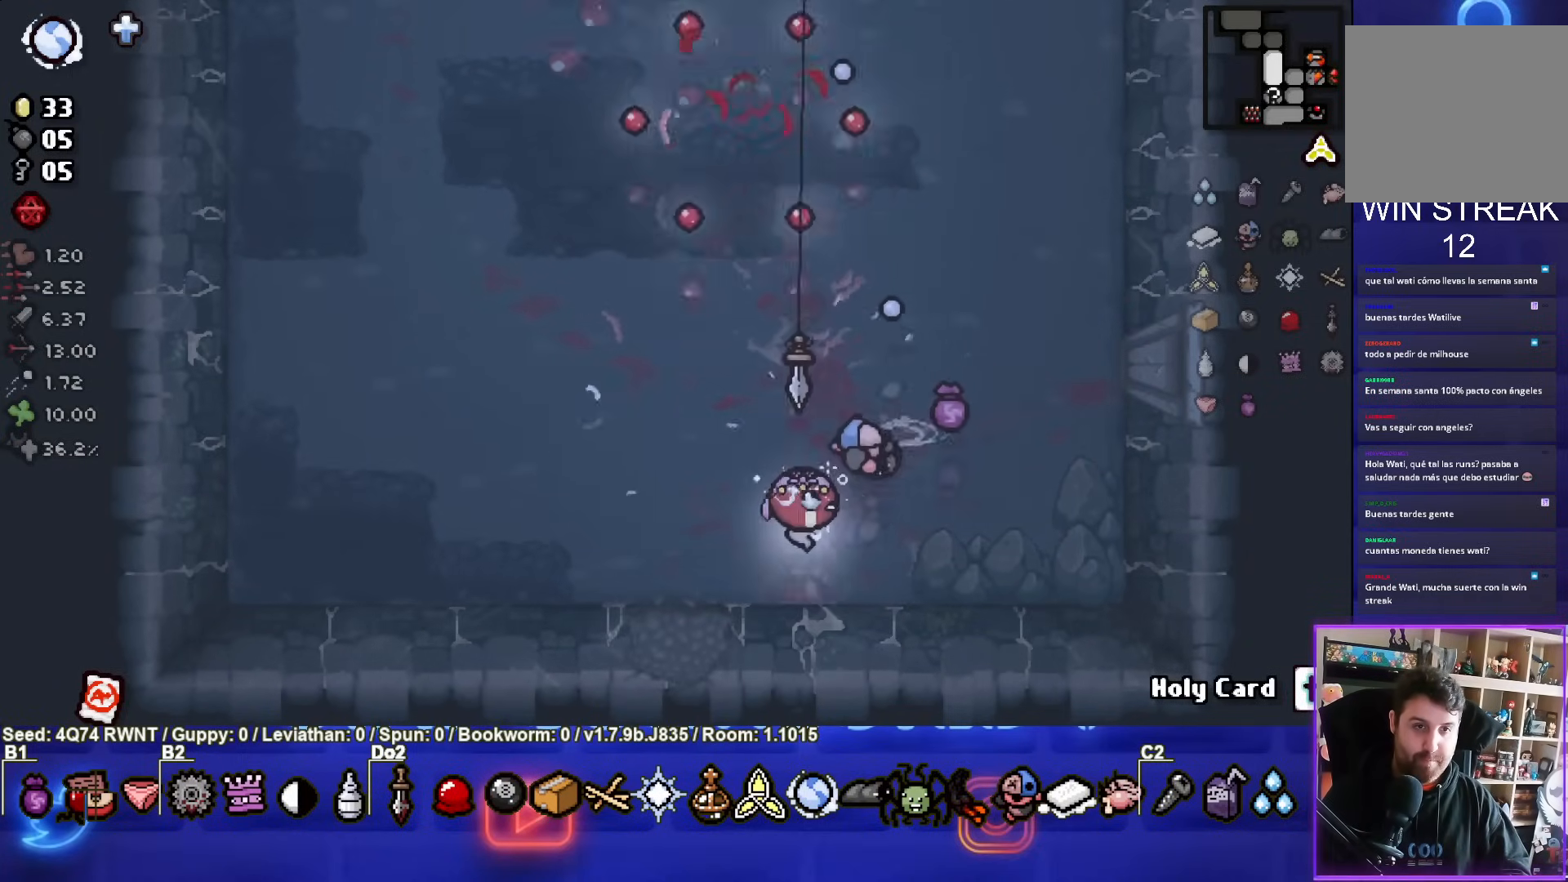
{"buttons": [], "left_stick": "up", "events": [[150, "left_stick", "up-left"], [500, "left_stick", "up"]]}
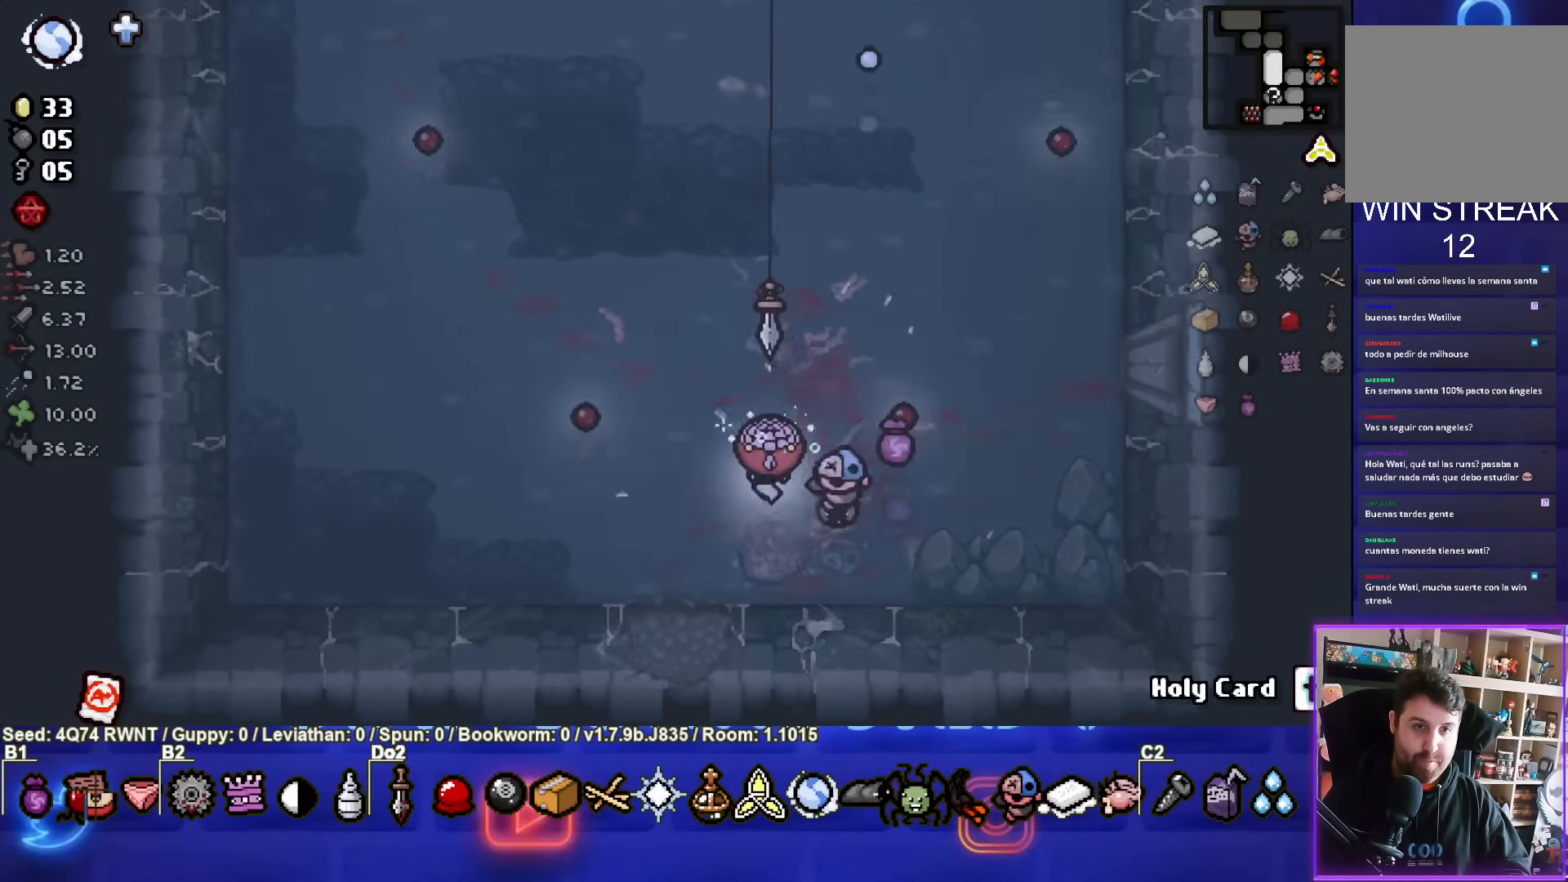
{"buttons": ["TRIANGLE"], "left_stick": "up-right", "events": [[100, "TRIANGLE", "down"], [200, "left_stick", "up-right"], [417, "TRIANGLE", "up"], [500, "TRIANGLE", "down"]]}
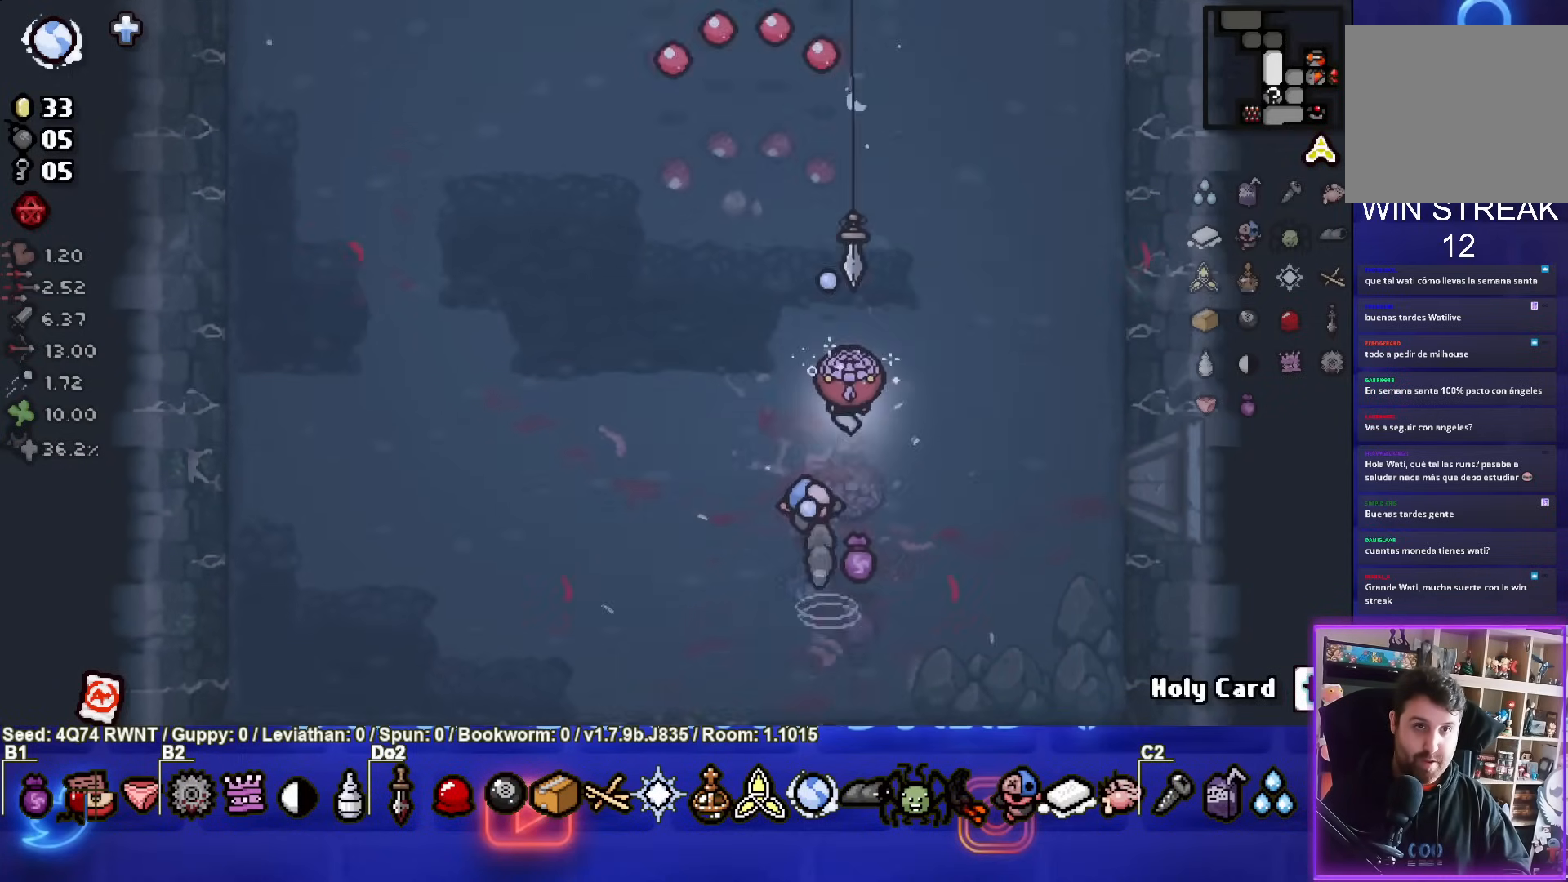
{"buttons": ["TRIANGLE"], "left_stick": "up-right", "events": [[200, "left_stick", "center"], [350, "left_stick", "up-right"]]}
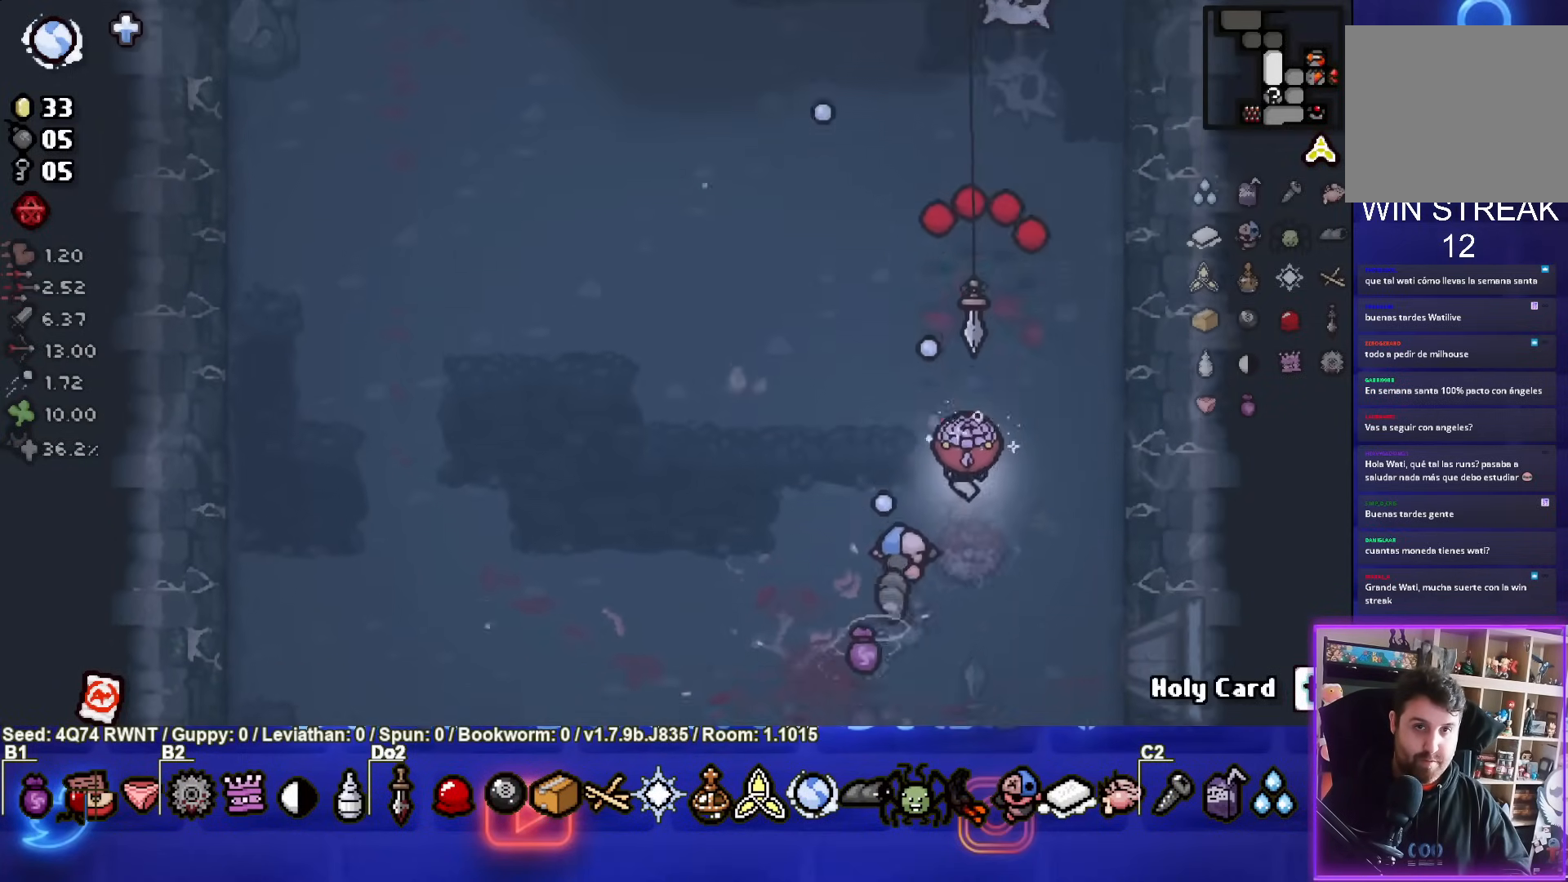
{"buttons": ["TRIANGLE"], "left_stick": "down", "events": [[67, "left_stick", "center"], [183, "left_stick", "up-right"], [367, "left_stick", "center"], [467, "left_stick", "down"]]}
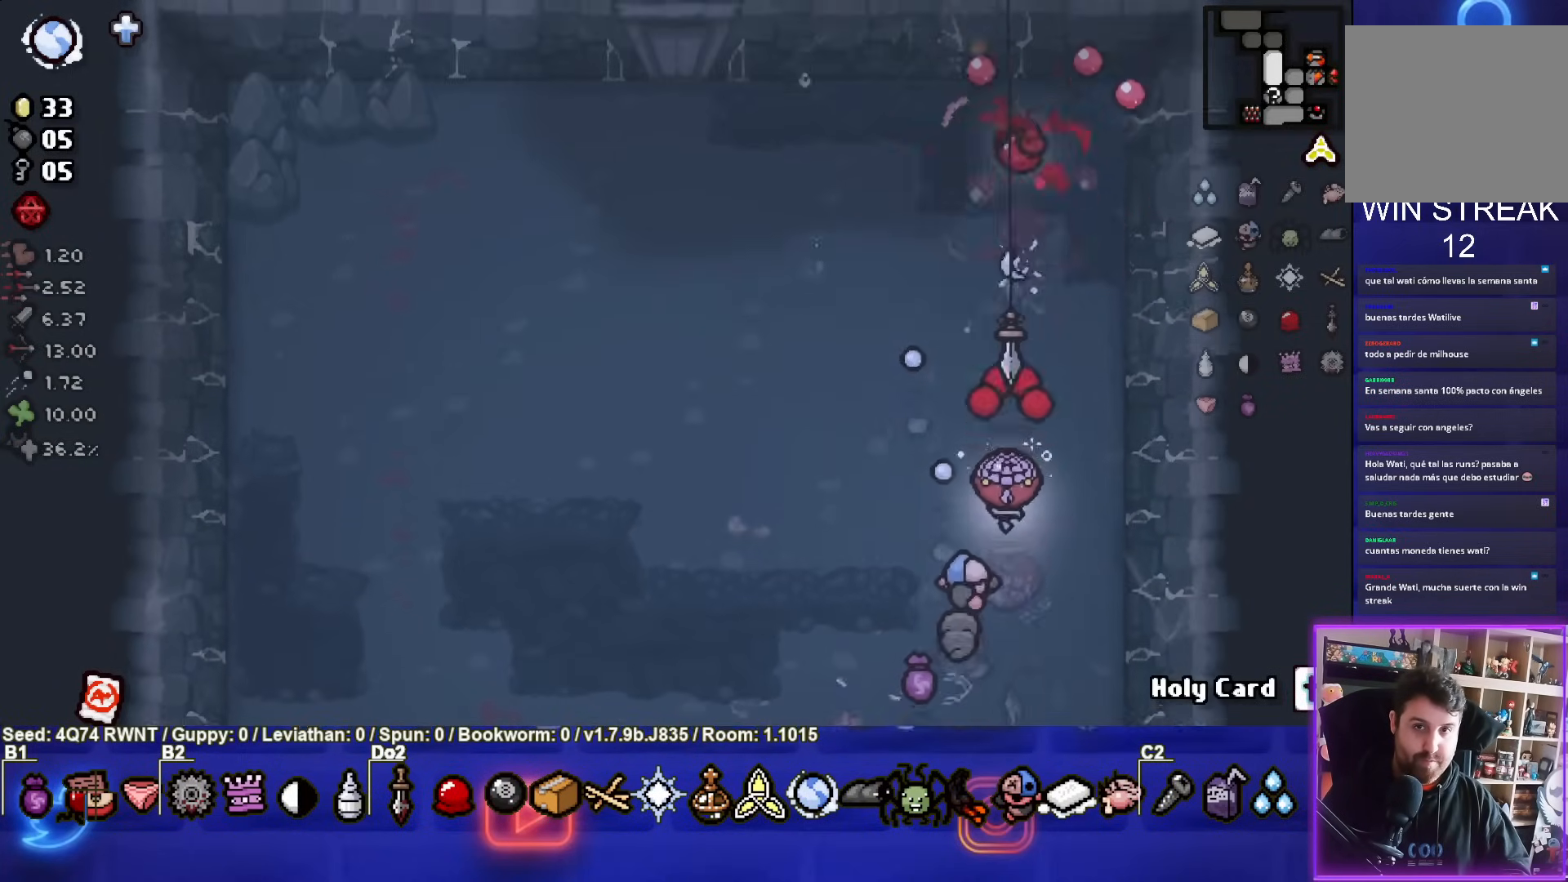
{"buttons": [], "left_stick": "center", "events": [[200, "left_stick", "center"], [250, "TRIANGLE", "up"], [350, "left_stick", "down"], [500, "left_stick", "center"]]}